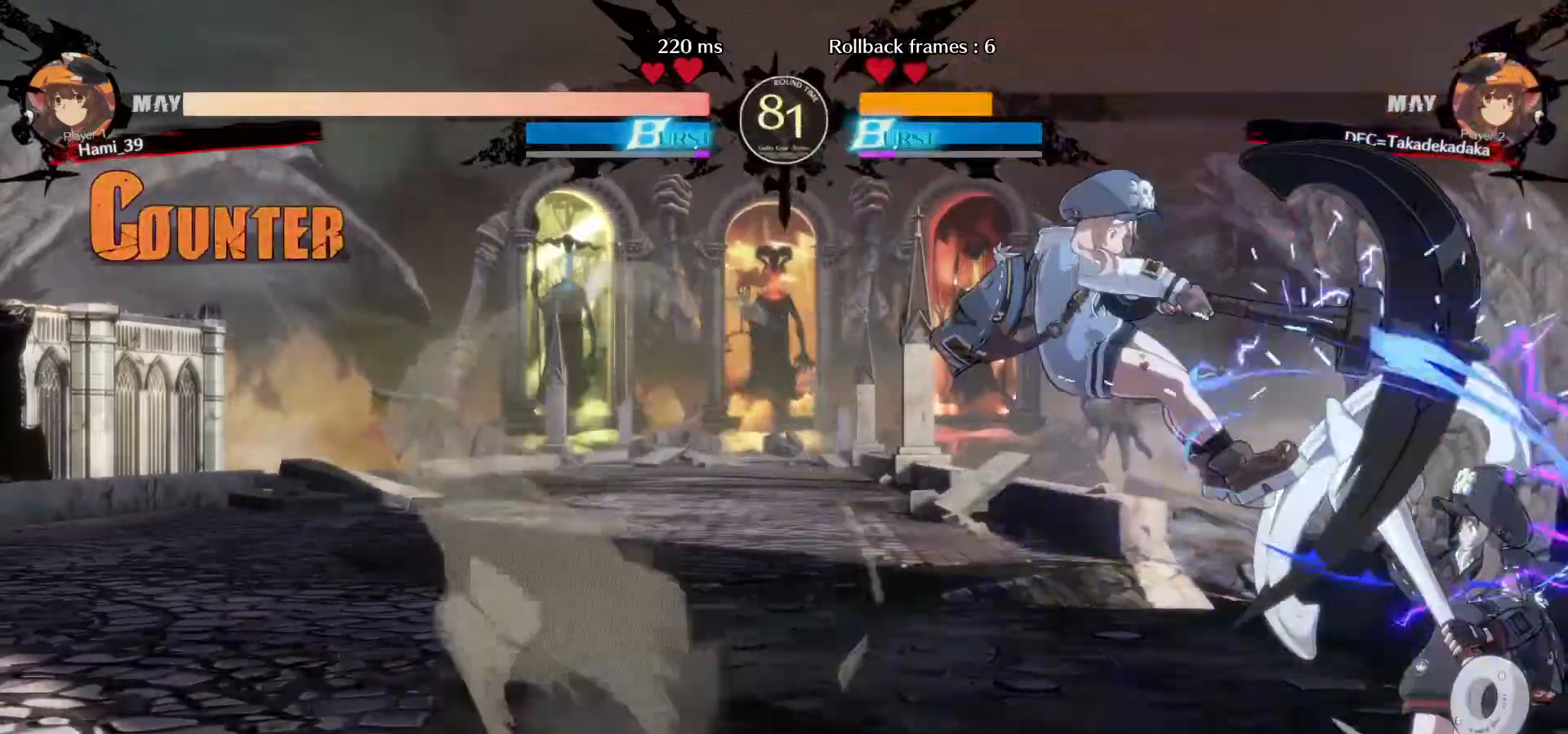
Gameplay with a controller (arcade stick); each line is a JSON object with the inputs held at the frame after it. "events" lists button and stick changes between this image and that frame as [ms after this image, input, new state], when the widget could be followed in between. Not read: L3 R3.
{"buttons": ["CIRCLE"], "left_stick": "center", "events": [[133, "left_stick", "center"], [233, "CIRCLE", "down"], [300, "CIRCLE", "up"], [350, "CIRCLE", "down"], [417, "CIRCLE", "up"], [467, "CIRCLE", "down"]]}
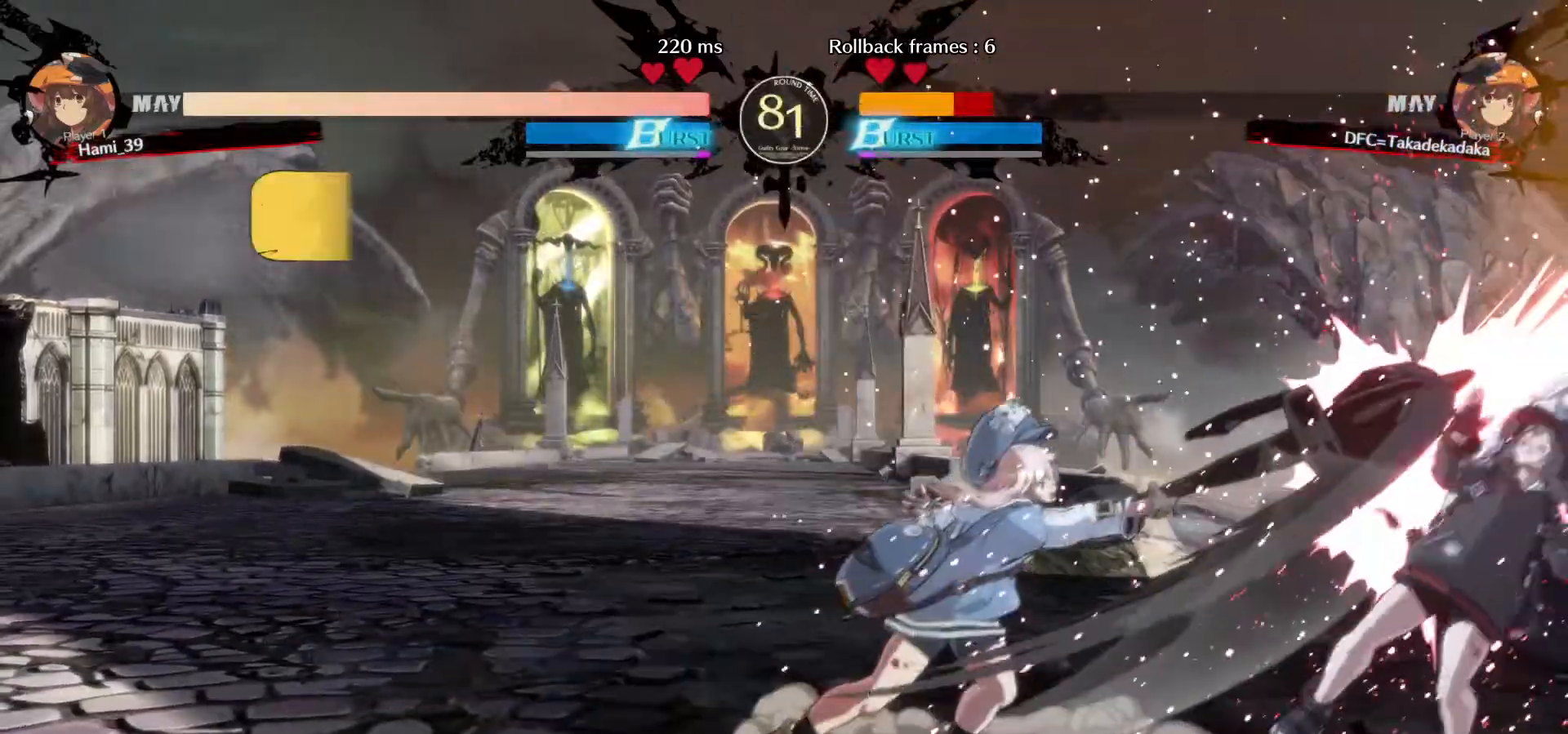
{"buttons": [], "left_stick": "right", "events": [[67, "CIRCLE", "up"], [333, "left_stick", "right"]]}
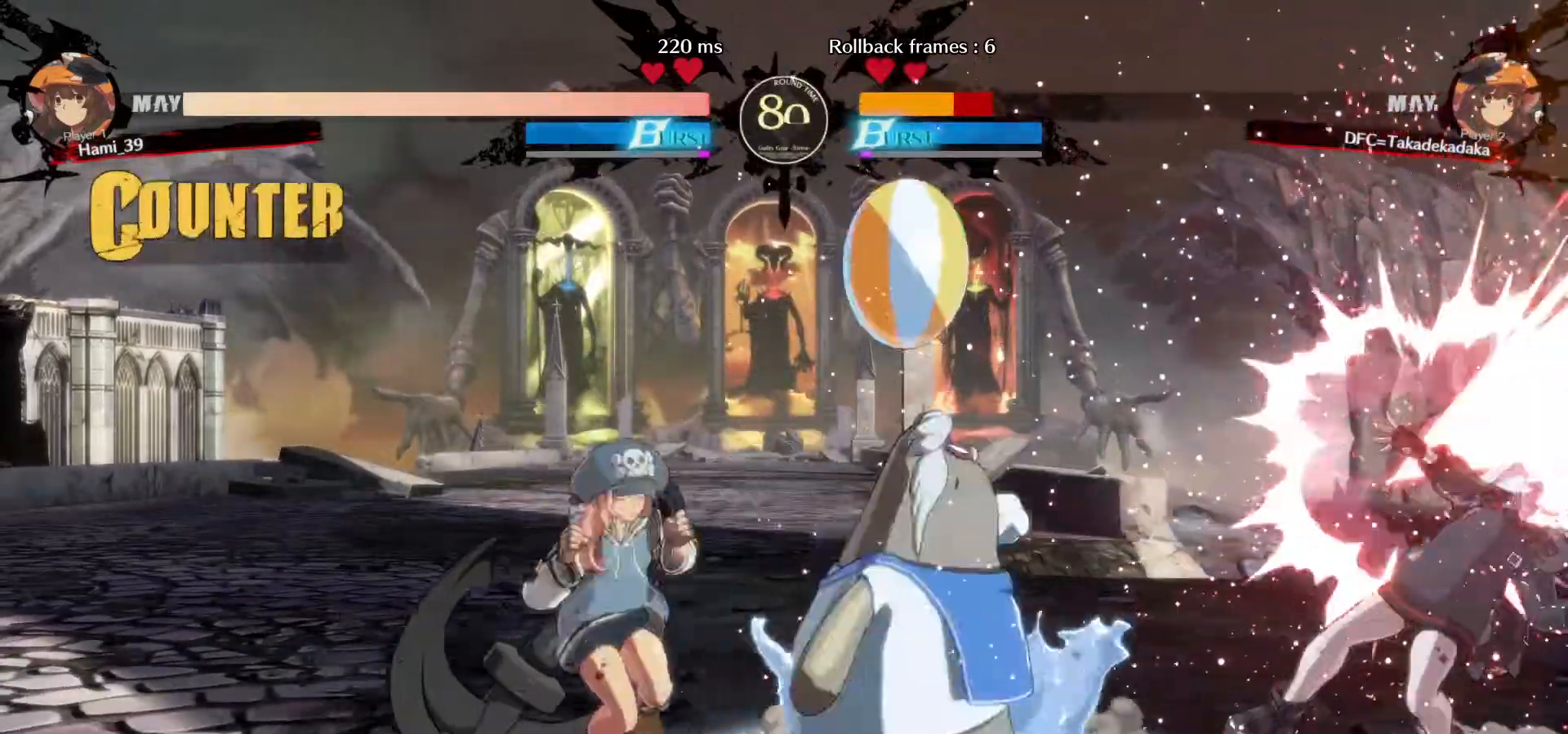
{"buttons": [], "left_stick": "right", "events": []}
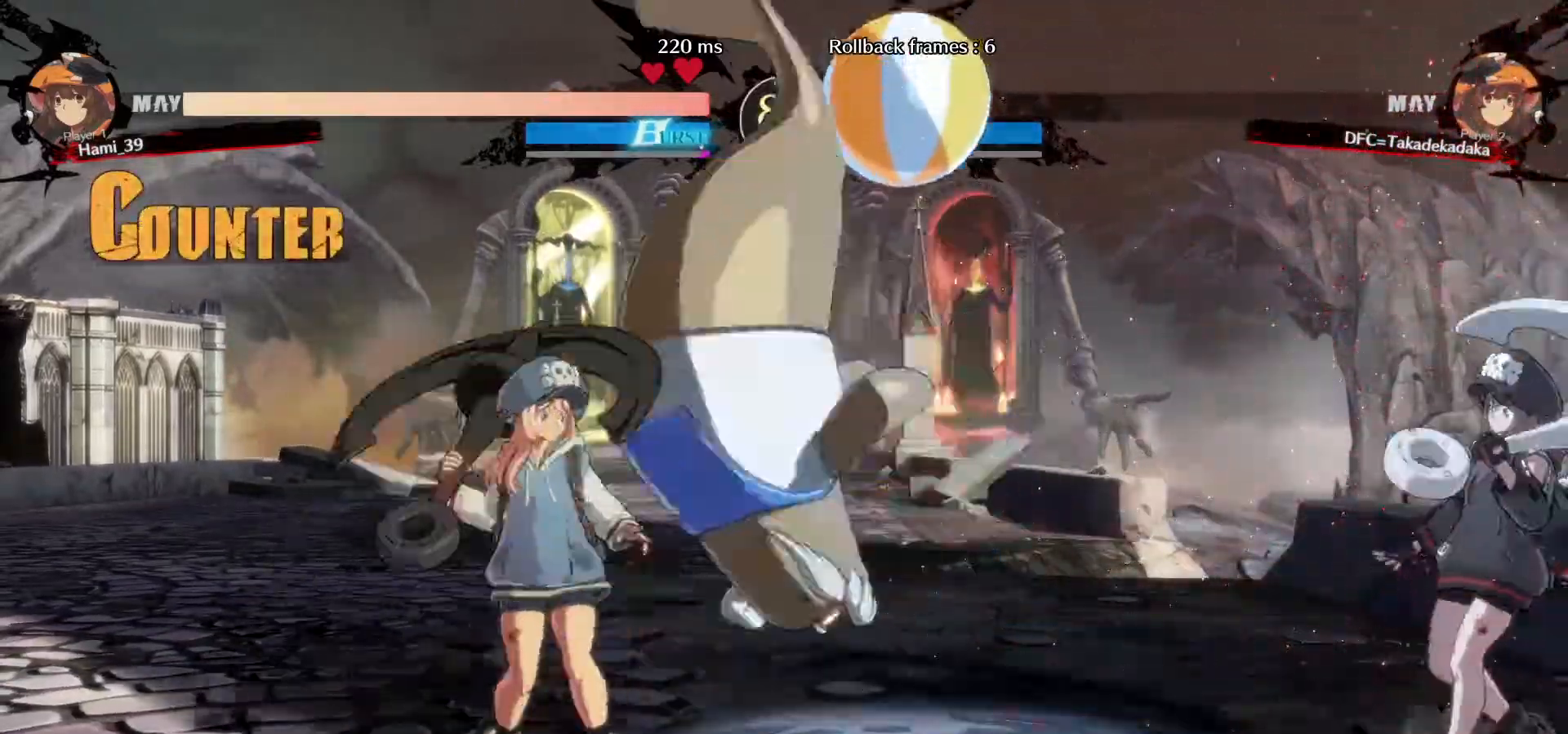
{"buttons": [], "left_stick": "up-left", "events": [[433, "TRIANGLE", "down"], [433, "left_stick", "up-left"], [467, "TRIANGLE", "up"]]}
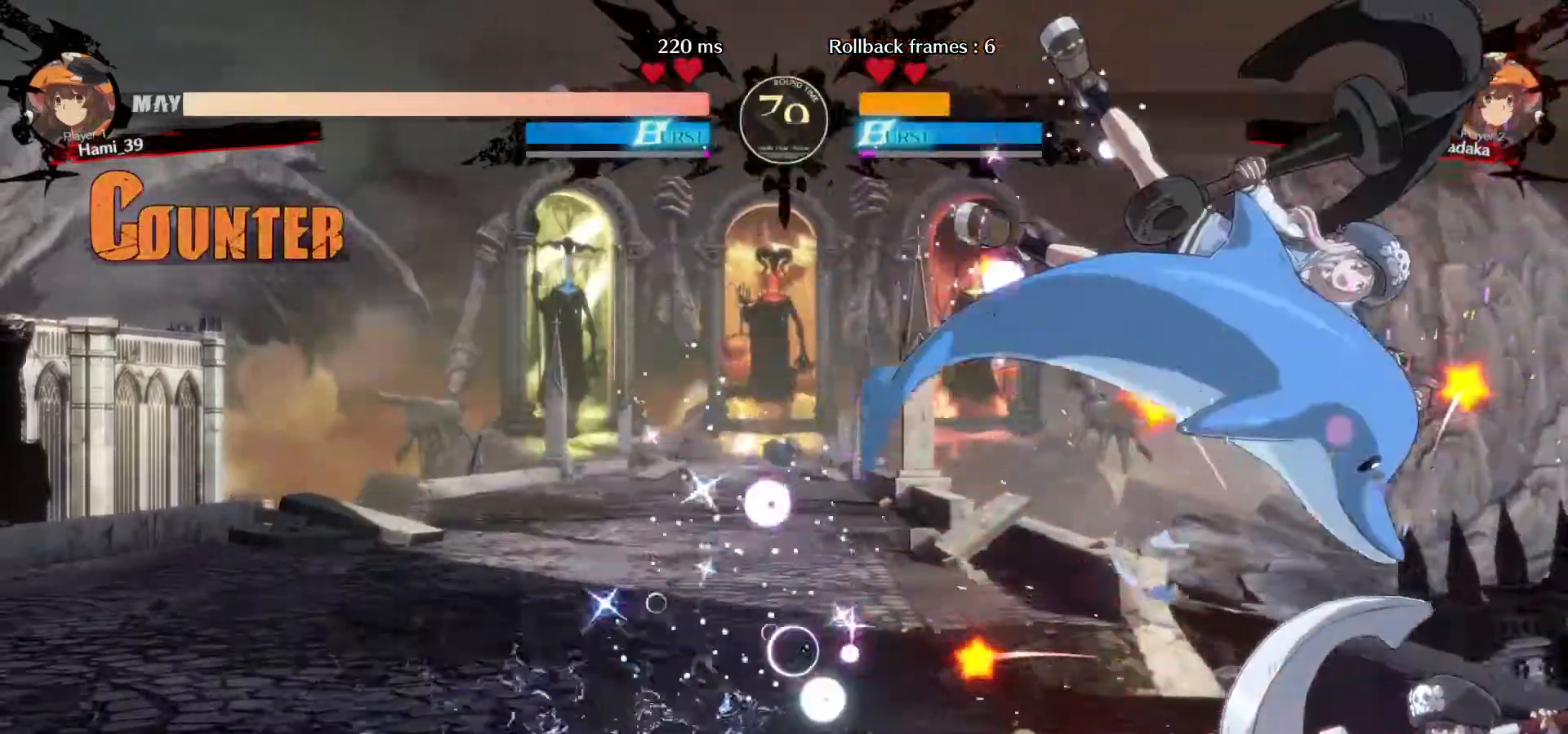
{"buttons": [], "left_stick": "center"}
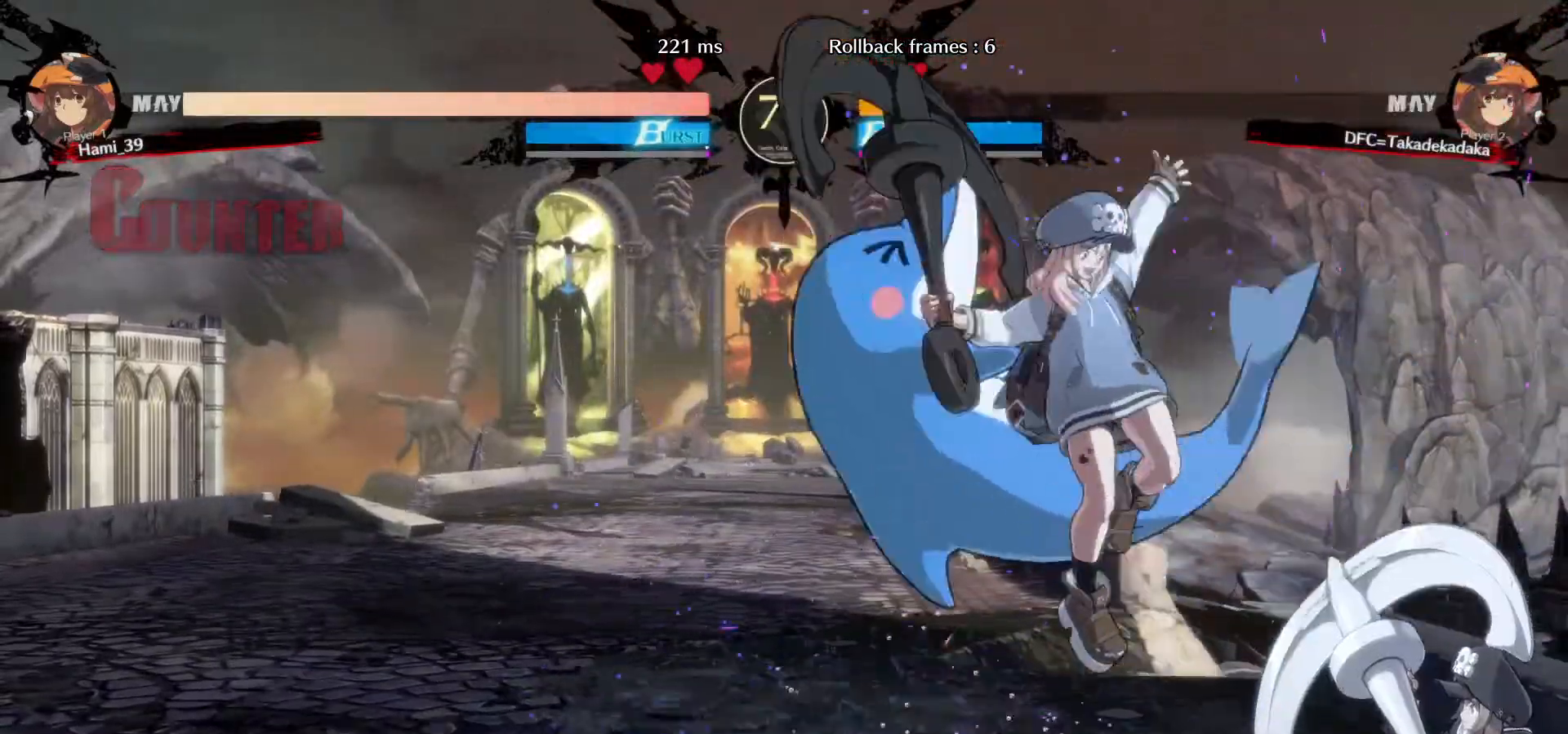
{"buttons": ["CIRCLE"], "left_stick": "center", "events": [[83, "left_stick", "left"], [117, "CIRCLE", "down"], [167, "left_stick", "center"], [183, "CIRCLE", "up"], [217, "CIRCLE", "down"], [283, "CIRCLE", "up"], [333, "CIRCLE", "down"], [417, "CIRCLE", "up"], [467, "CIRCLE", "down"]]}
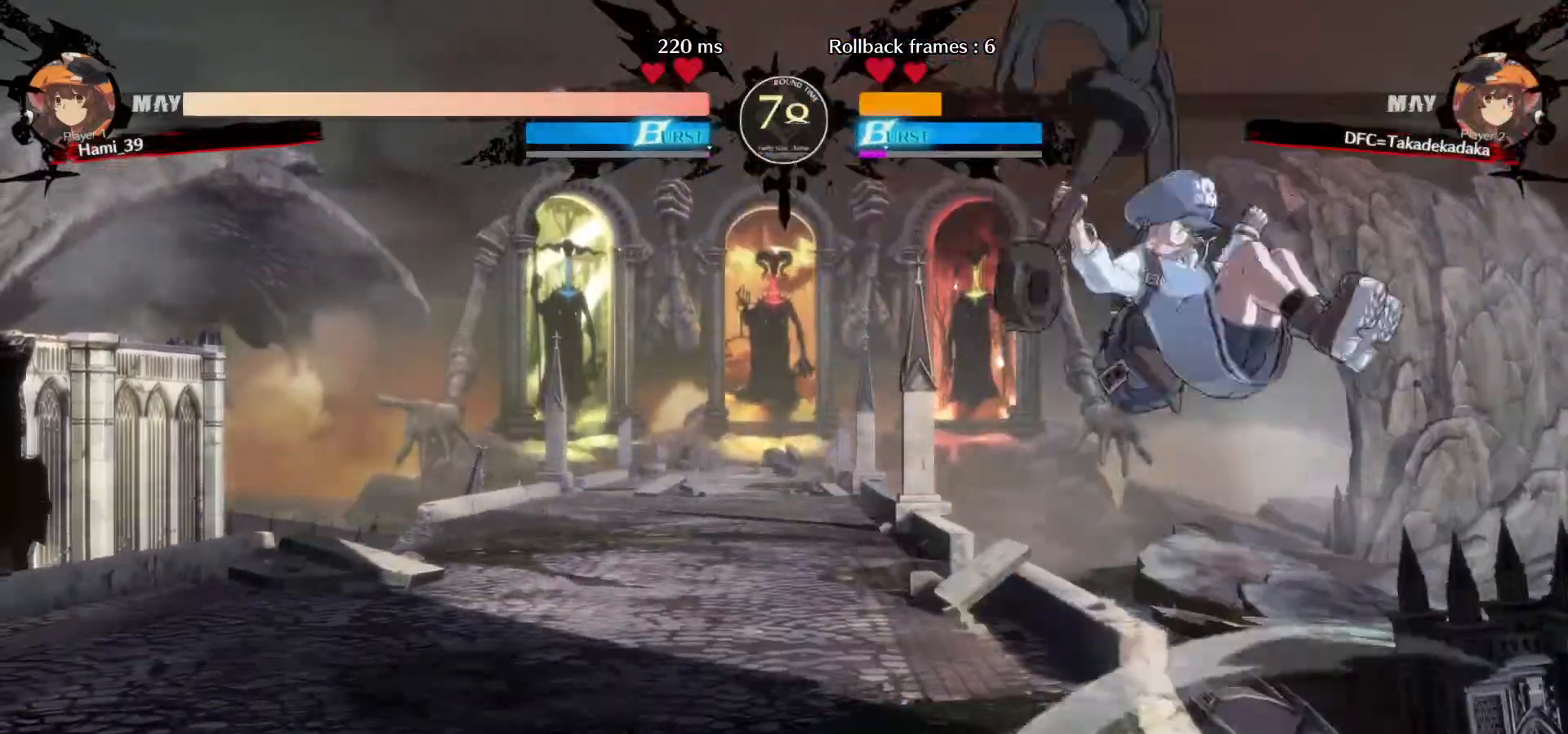
{"buttons": ["CROSS", "SQUARE"], "left_stick": "down-right", "events": [[50, "CIRCLE", "up"], [317, "left_stick", "down-right"], [433, "CROSS", "down"], [433, "SQUARE", "down"]]}
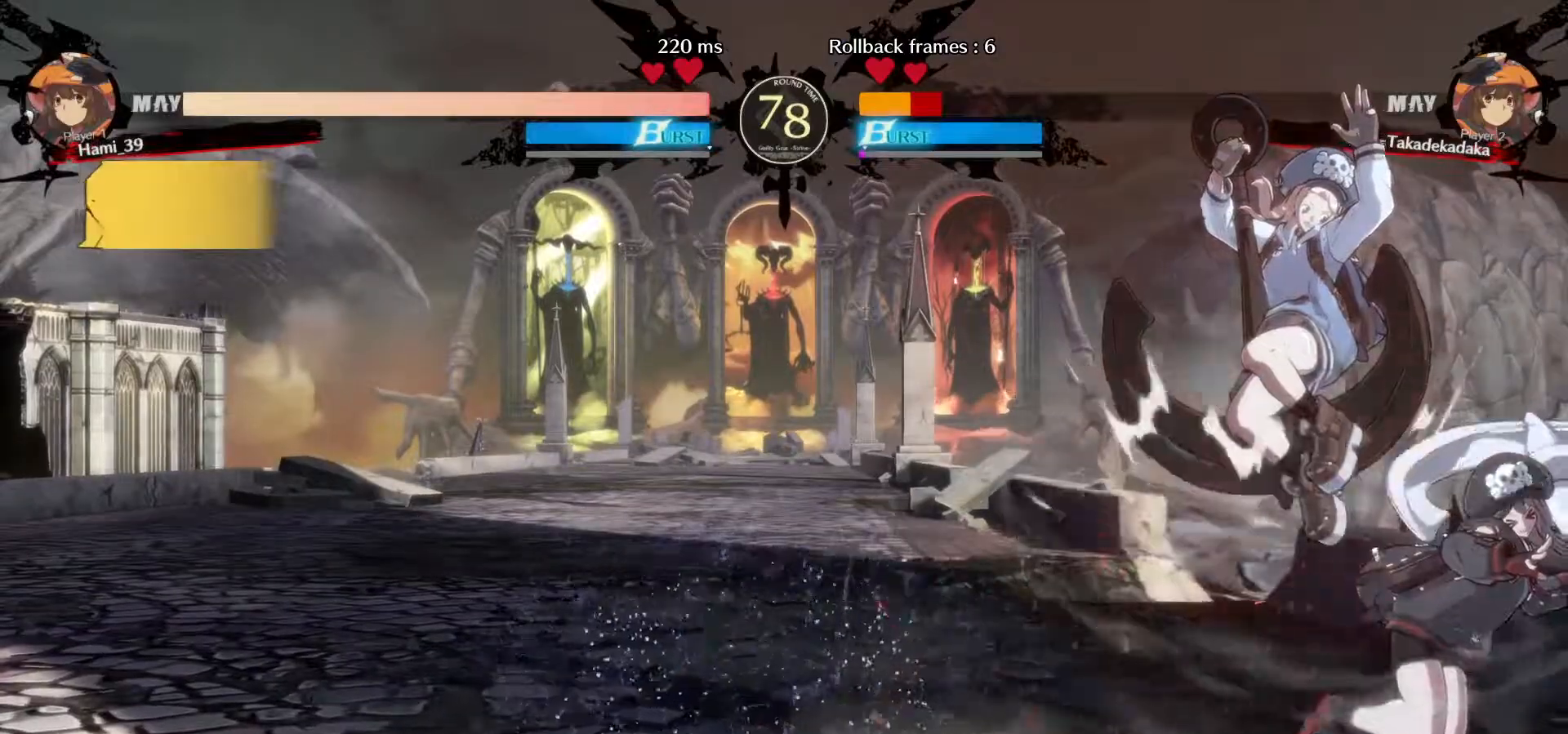
{"buttons": [], "left_stick": "down-right"}
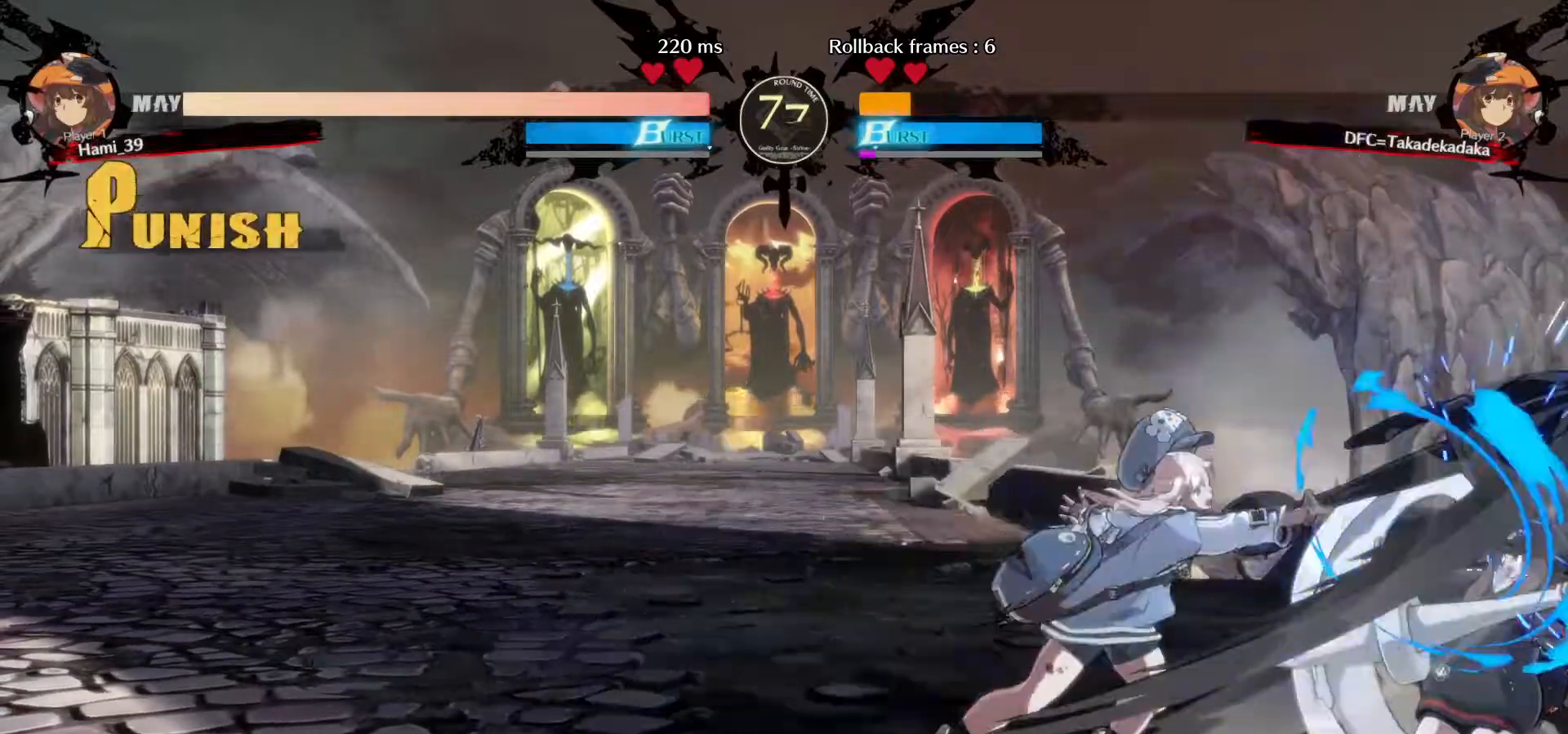
{"buttons": ["CIRCLE"], "left_stick": "up", "events": [[367, "CIRCLE", "down"], [367, "left_stick", "up"], [433, "CIRCLE", "up"], [483, "CIRCLE", "down"]]}
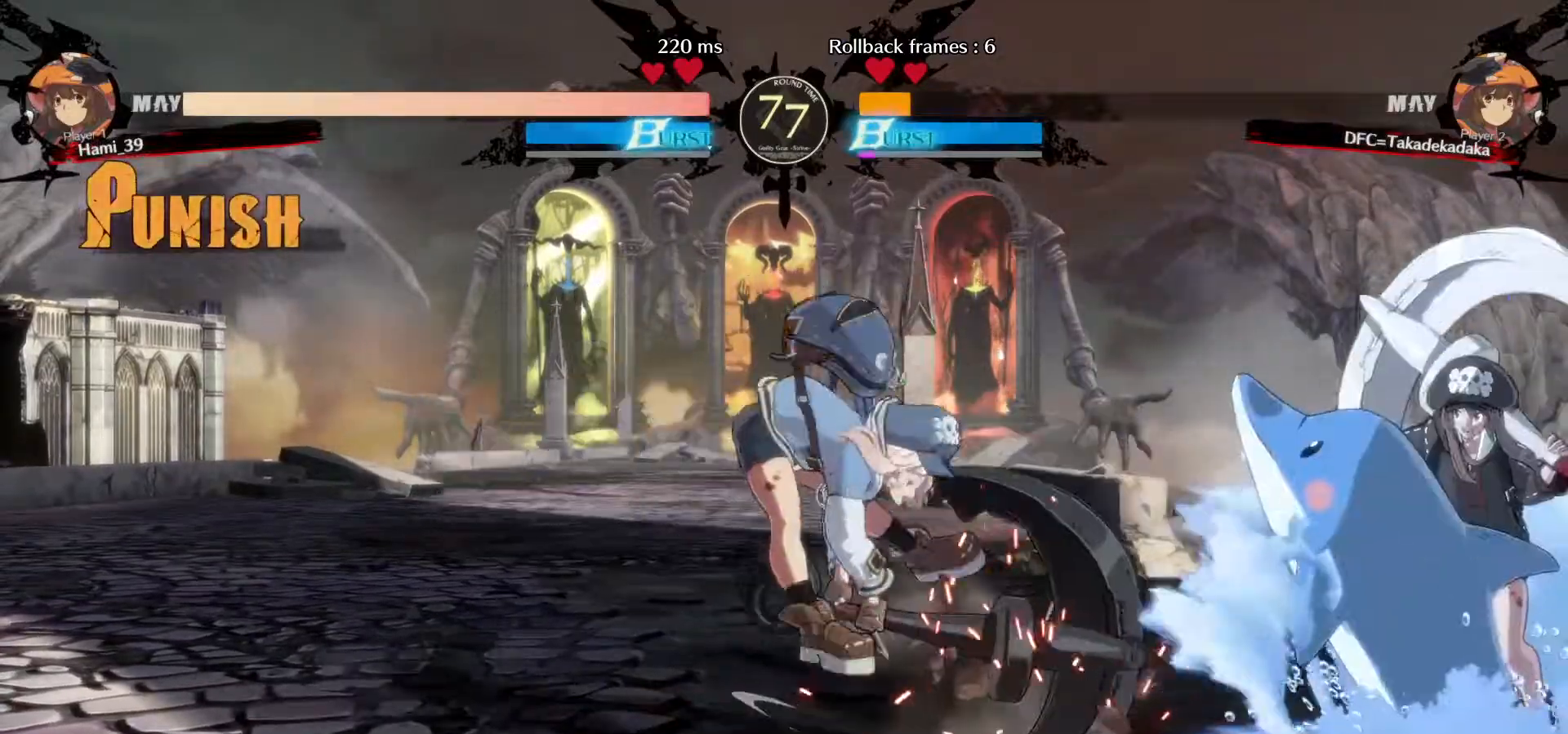
{"buttons": [], "left_stick": "center", "events": [[17, "left_stick", "center"], [67, "CIRCLE", "up"]]}
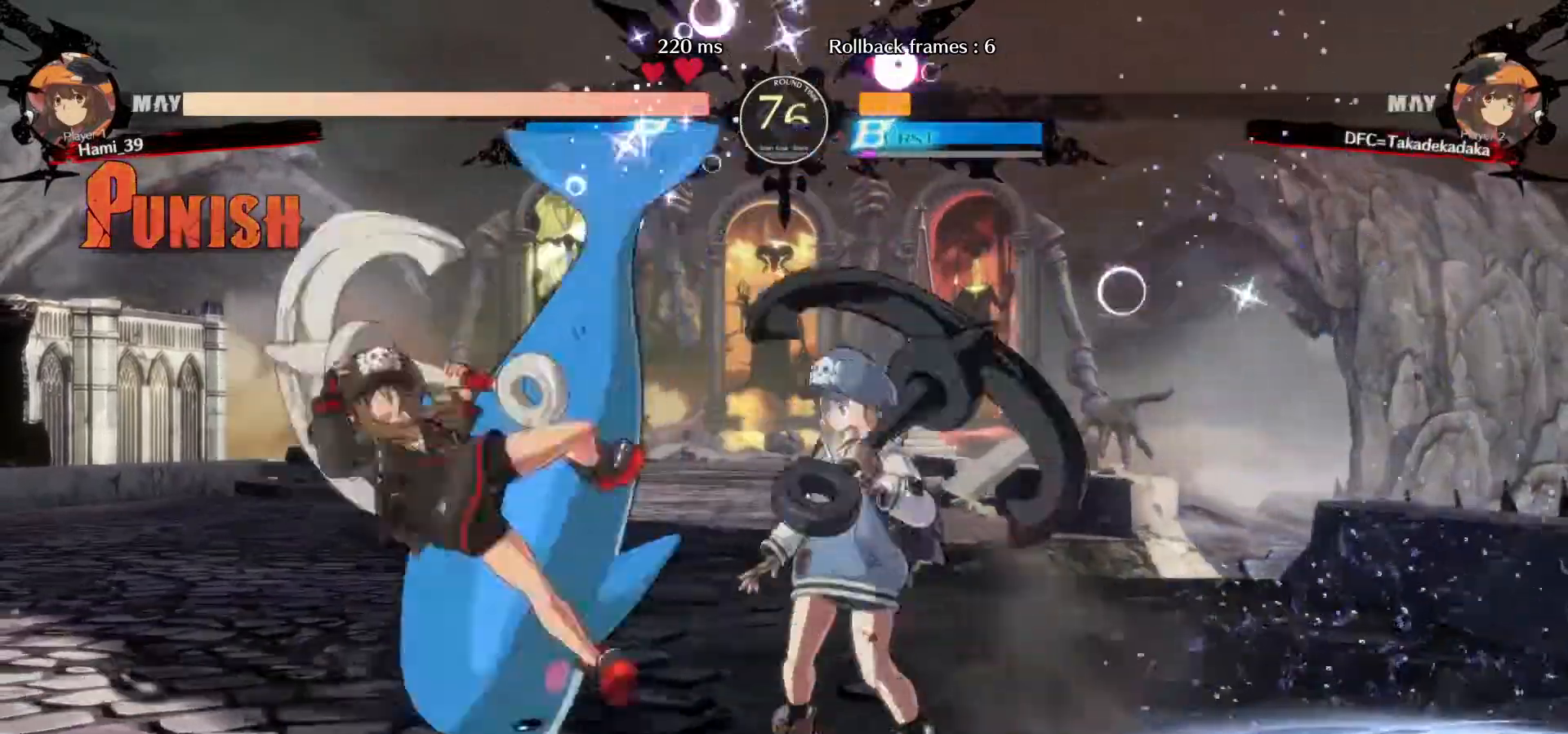
{"buttons": [], "left_stick": "left", "events": [[83, "left_stick", "left"], [200, "left_stick", "center"], [267, "left_stick", "left"]]}
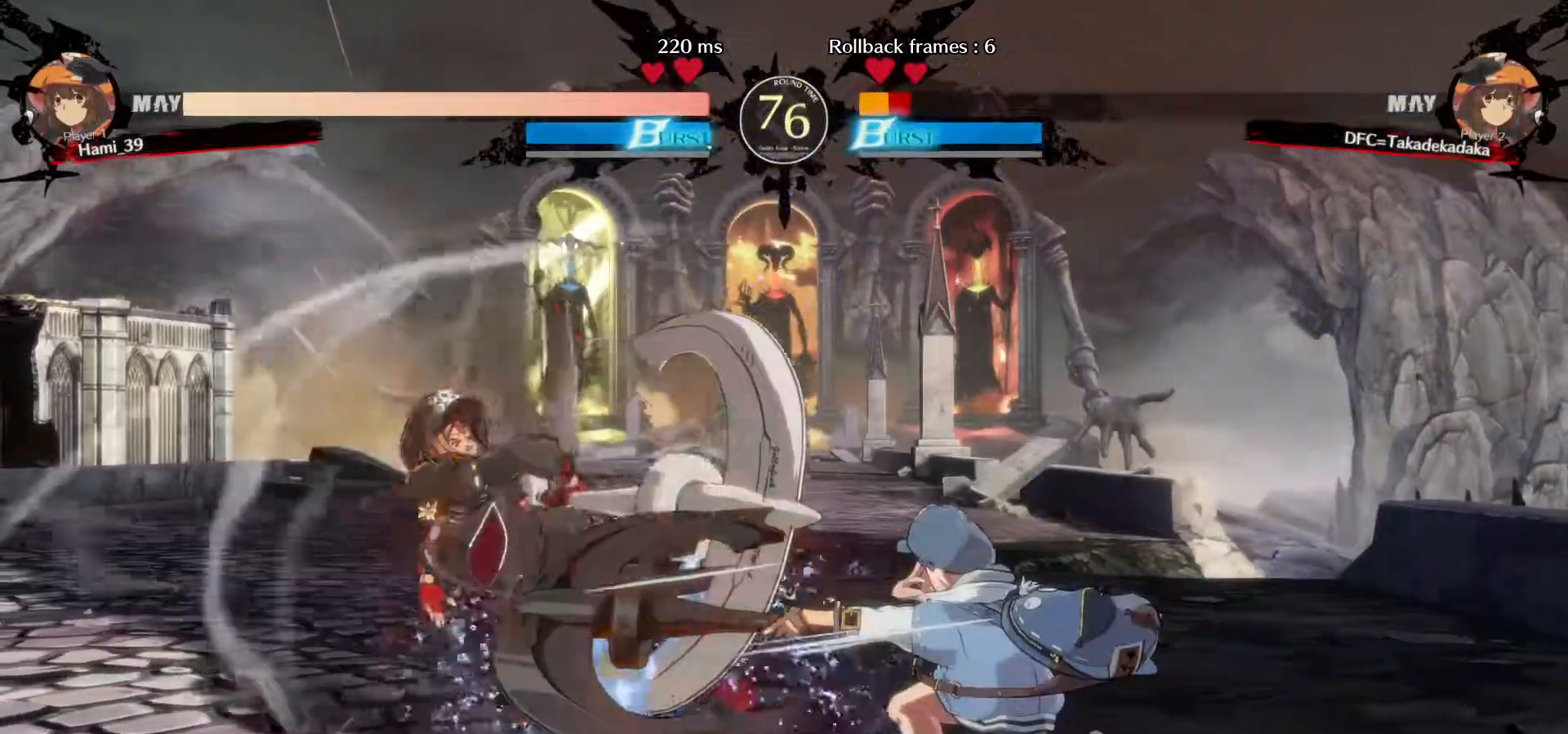
{"buttons": ["SQUARE"], "left_stick": "left"}
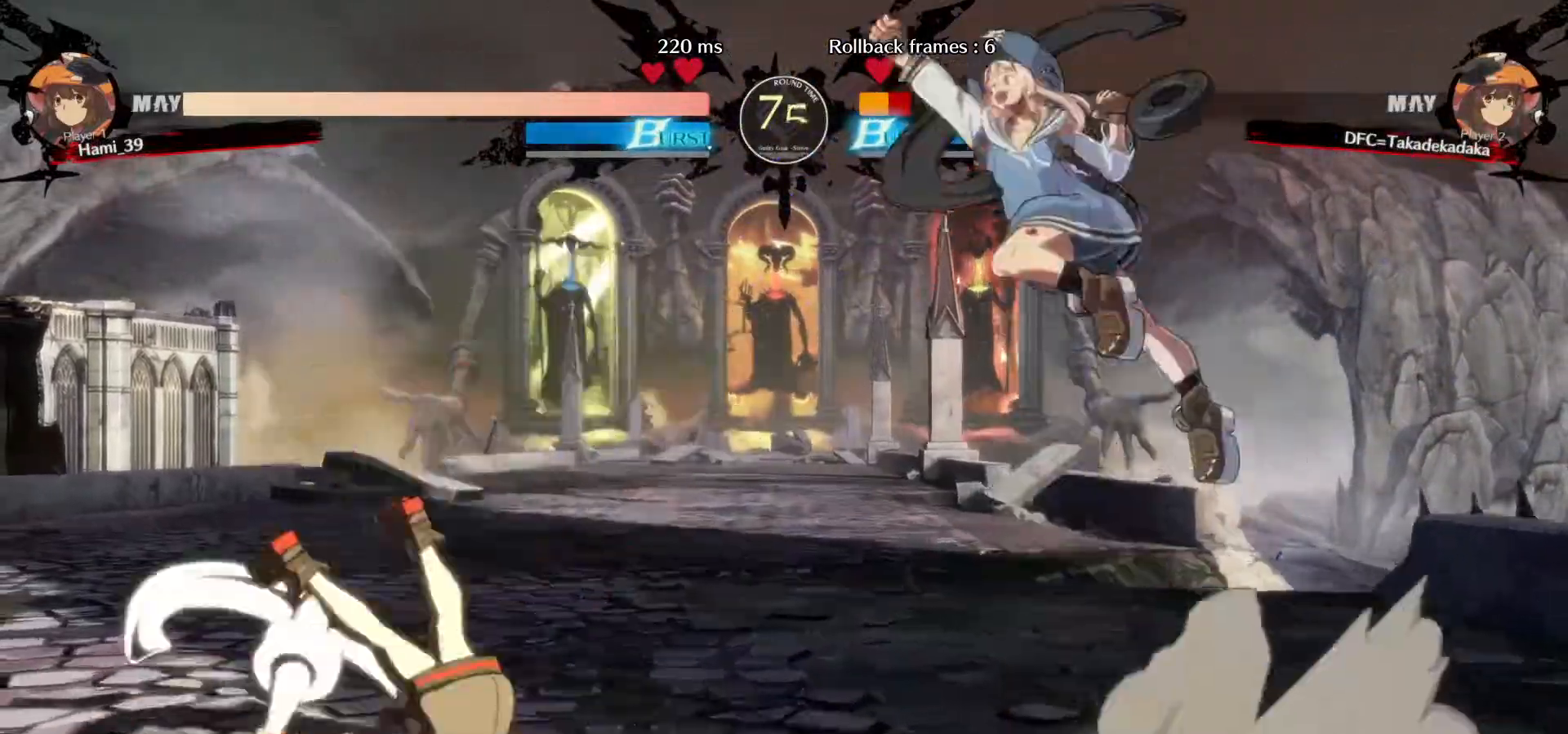
{"buttons": ["SQUARE"], "left_stick": "right", "events": [[17, "SQUARE", "up"], [83, "SQUARE", "down"], [150, "SQUARE", "up"], [267, "left_stick", "center"], [367, "left_stick", "right"], [417, "SQUARE", "down"], [417, "left_stick", "center"], [433, "SQUARE", "up"], [483, "left_stick", "right"], [500, "SQUARE", "down"]]}
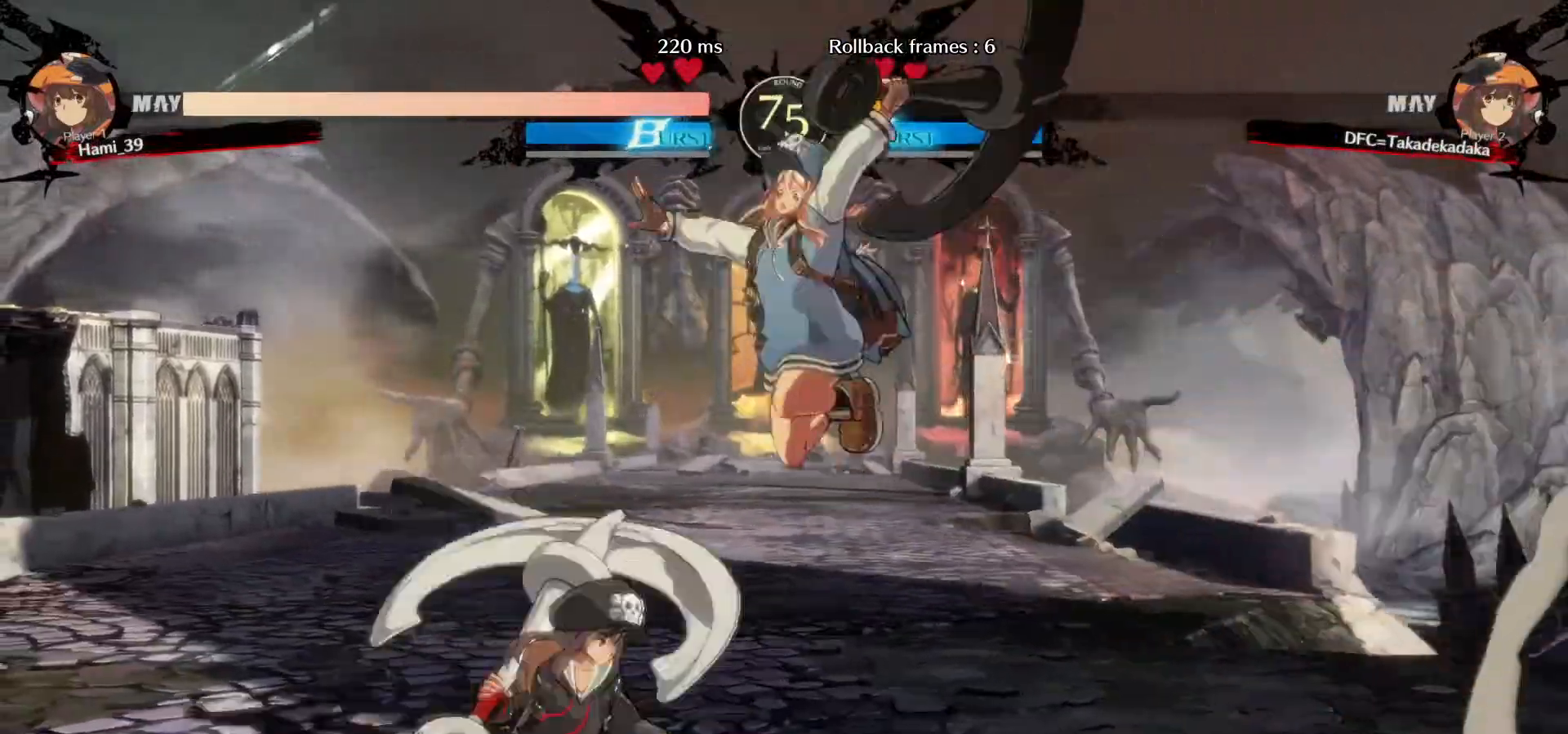
{"buttons": [], "left_stick": "down-left", "events": [[50, "SQUARE", "up"], [117, "SQUARE", "down"], [183, "SQUARE", "up"], [317, "left_stick", "center"], [450, "left_stick", "down-left"]]}
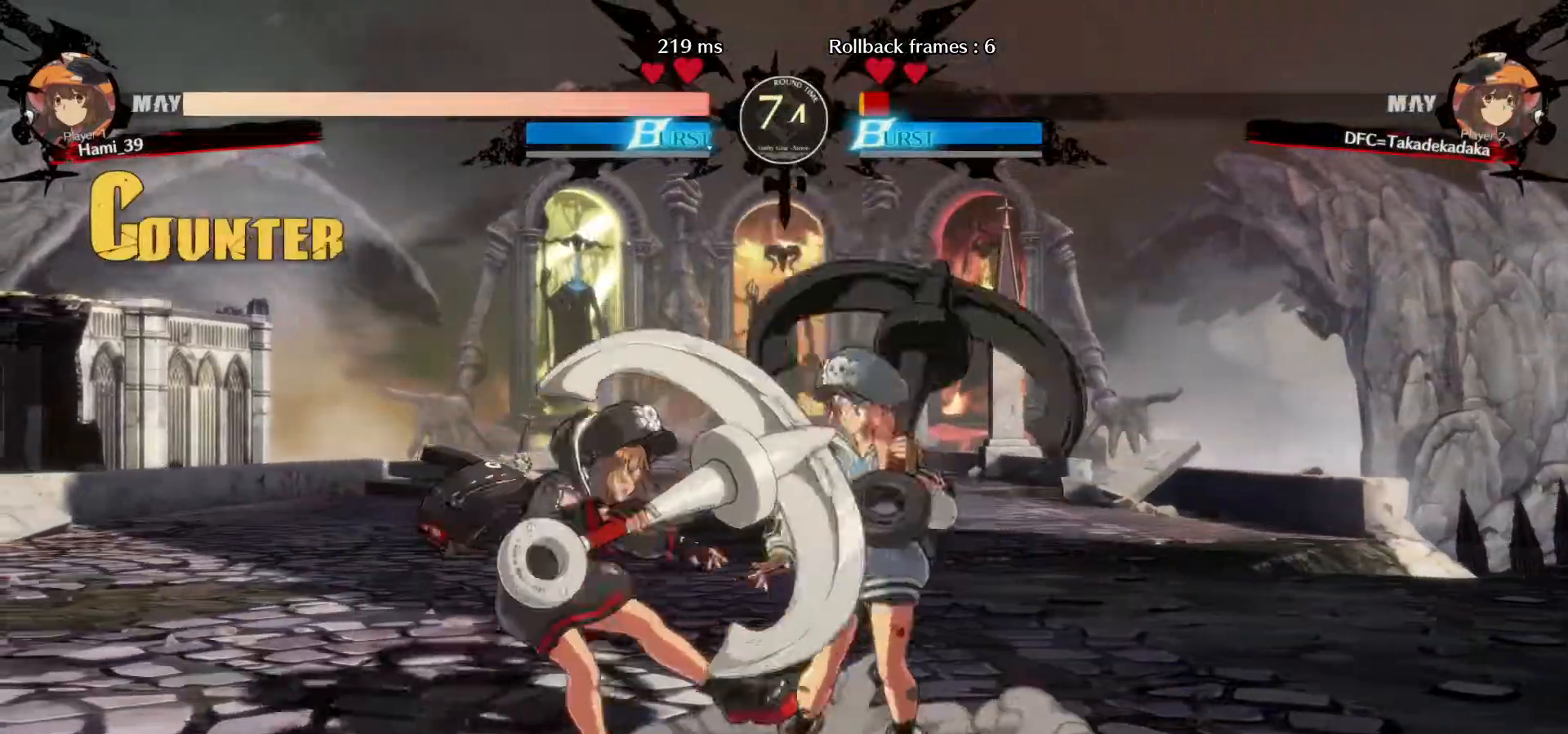
{"buttons": [], "left_stick": "down-left", "events": [[200, "R1", "down"], [250, "R1", "up"], [300, "R1", "down"], [383, "R1", "up"]]}
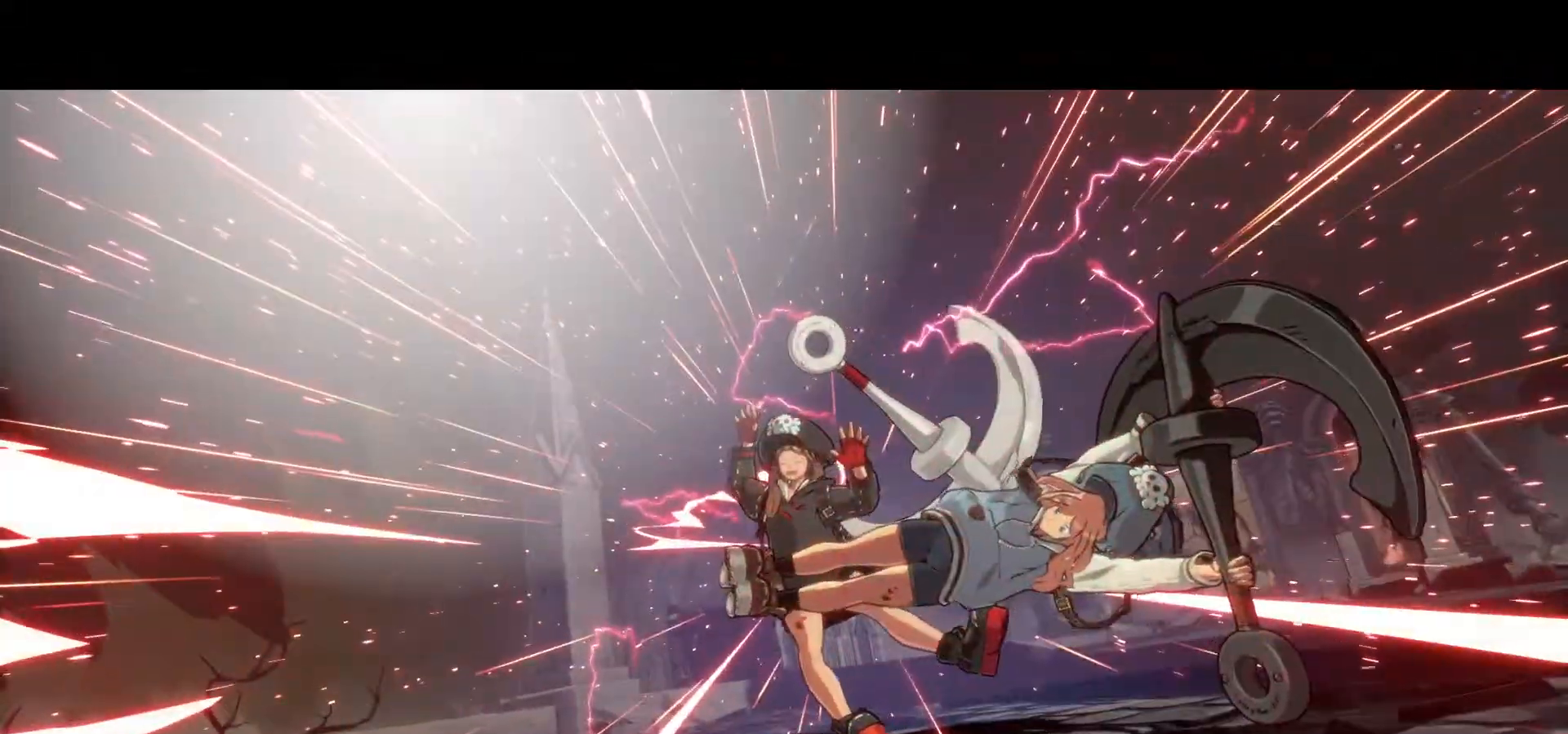
{"buttons": [], "left_stick": "center", "events": [[67, "left_stick", "center"]]}
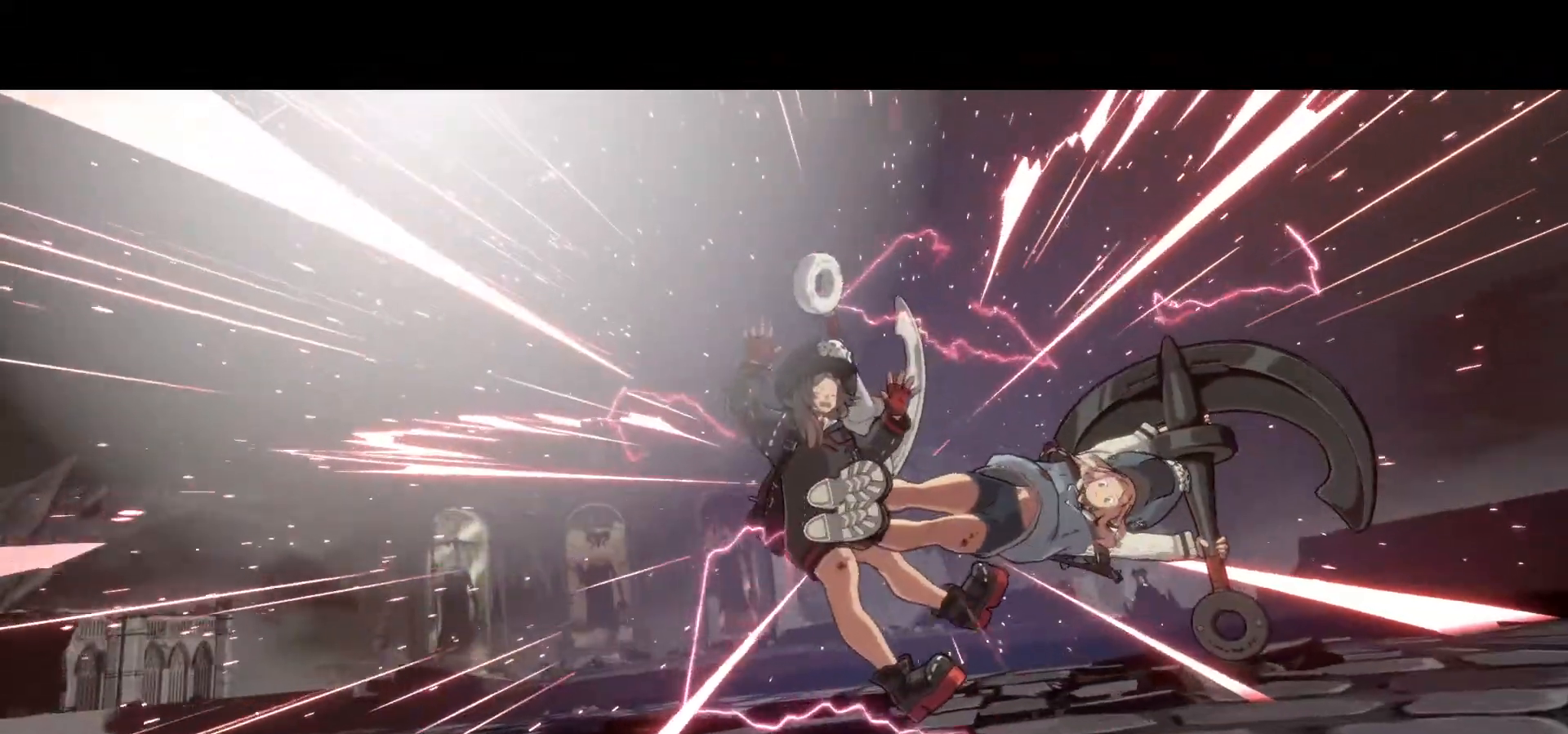
{"buttons": [], "left_stick": "center", "events": []}
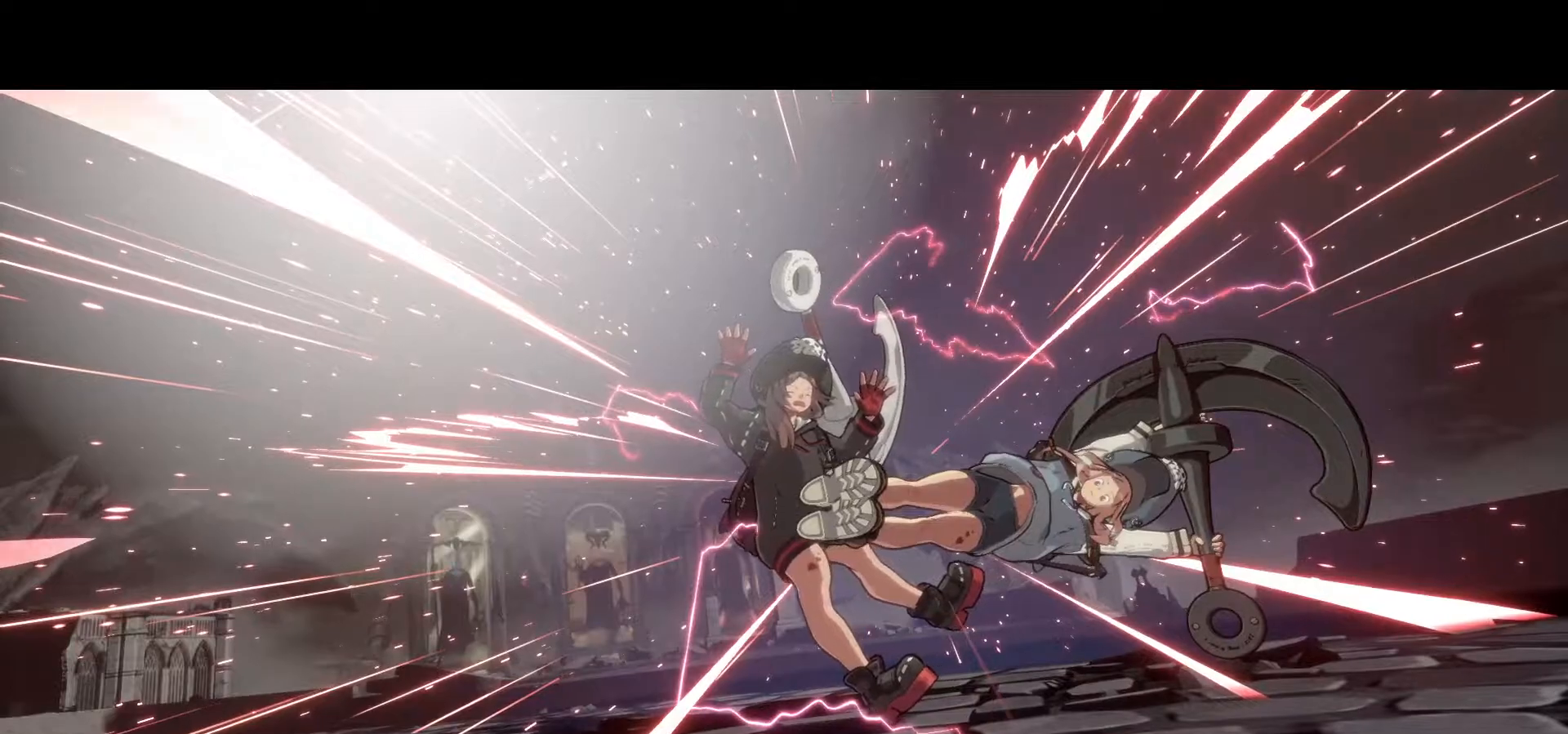
{"buttons": [], "left_stick": "center", "events": []}
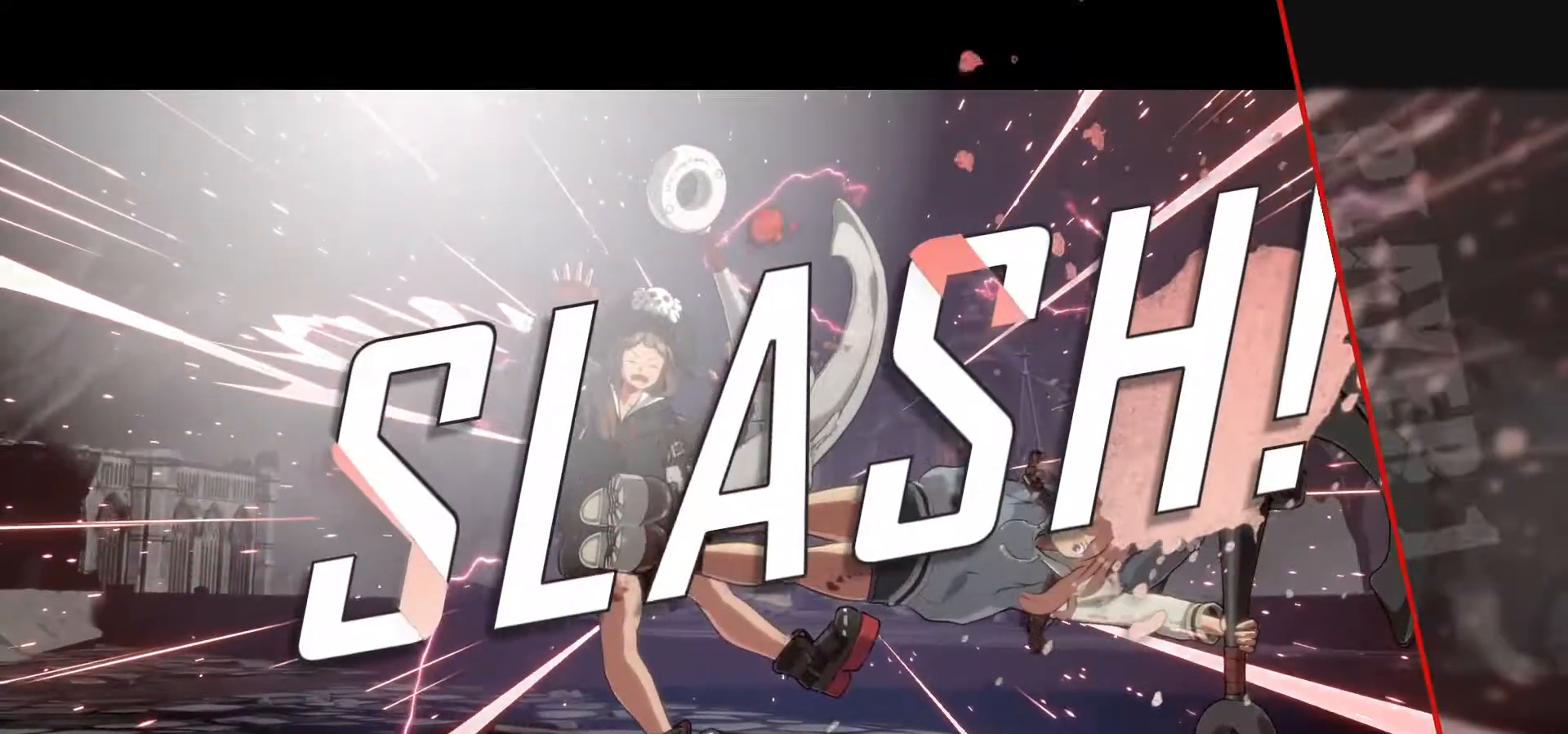
{"buttons": ["CROSS"], "left_stick": "center", "events": [[483, "CROSS", "down"]]}
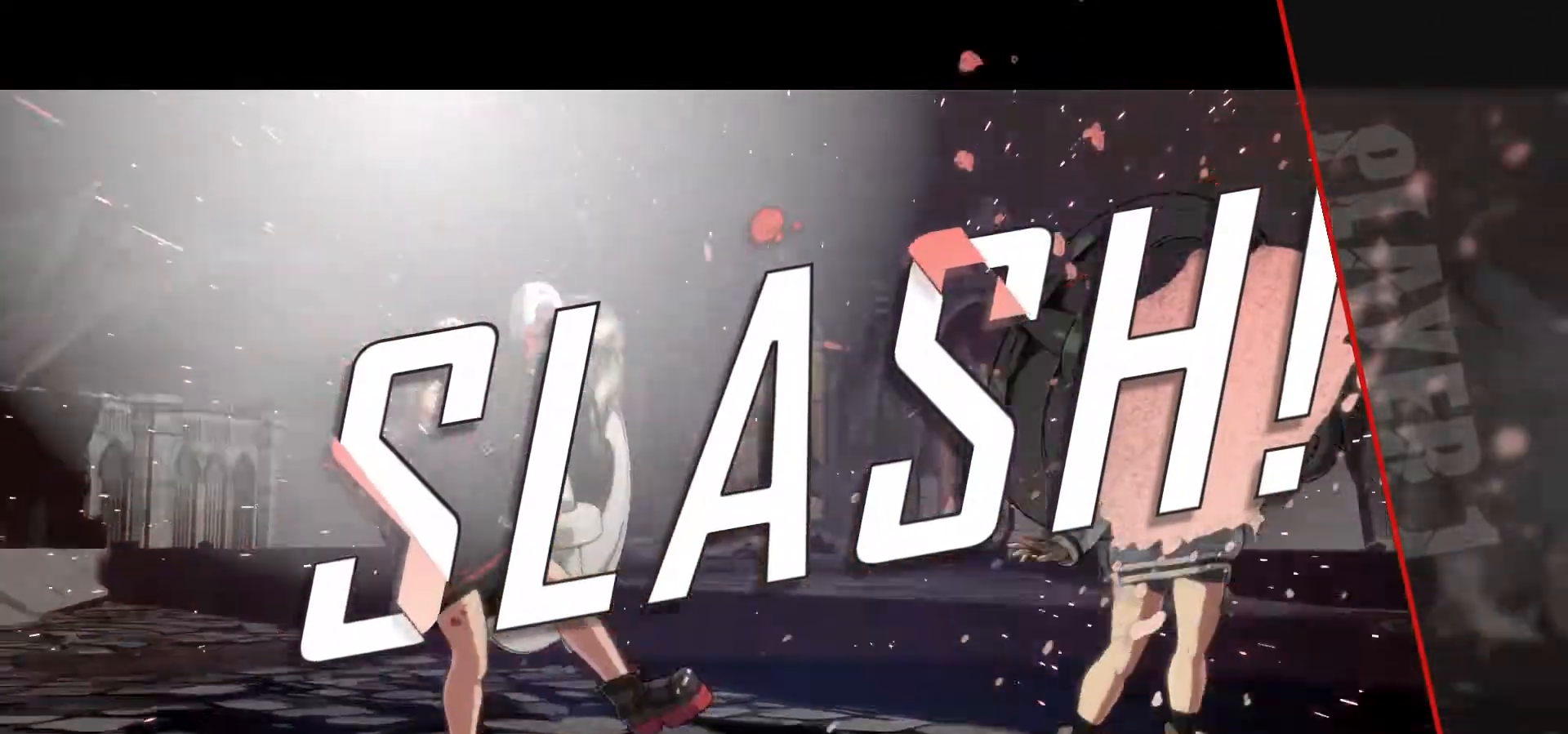
{"buttons": ["CROSS"], "left_stick": "center", "events": [[100, "CROSS", "up"], [417, "CROSS", "down"]]}
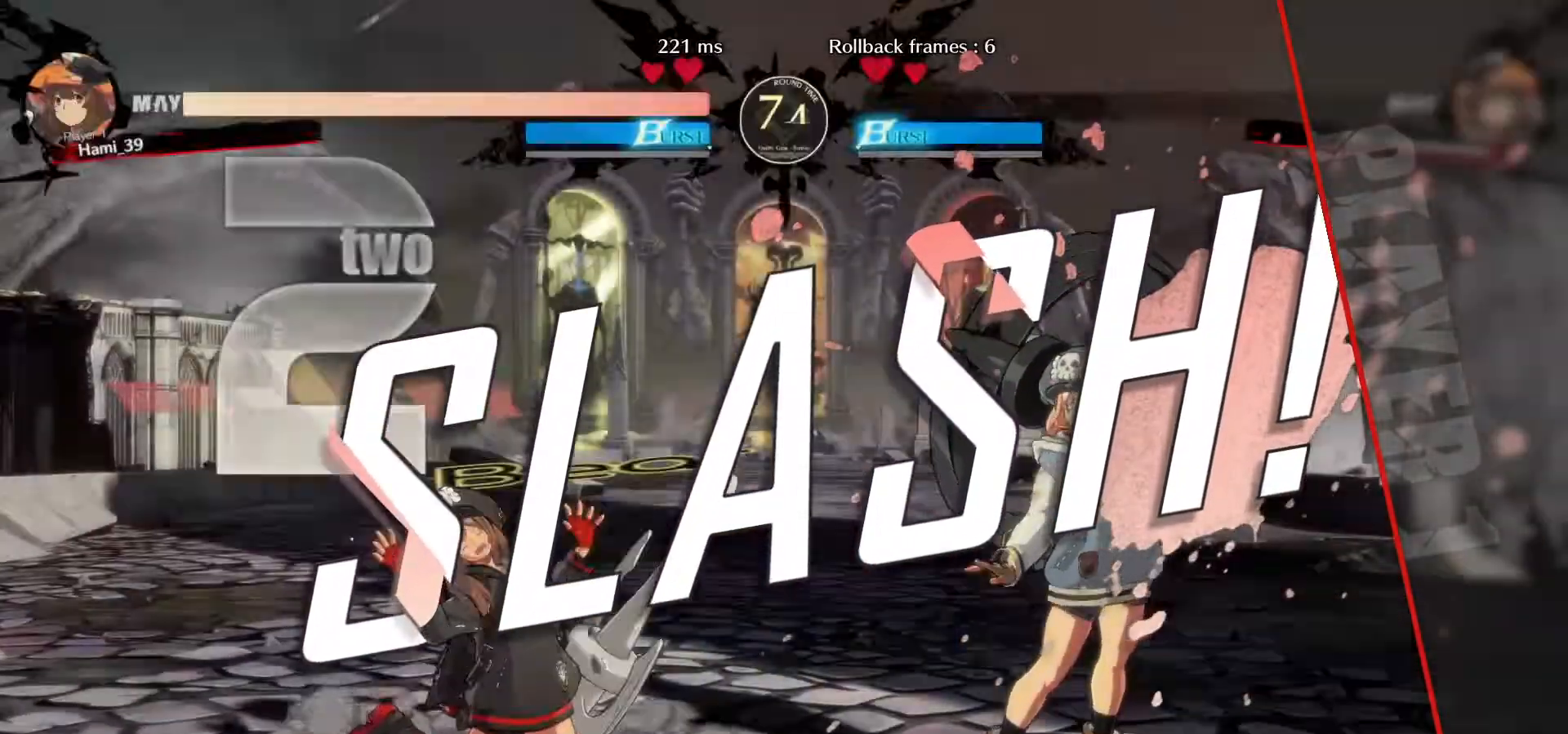
{"buttons": [], "left_stick": "center", "events": [[50, "CROSS", "up"], [333, "CROSS", "down"], [467, "CROSS", "up"]]}
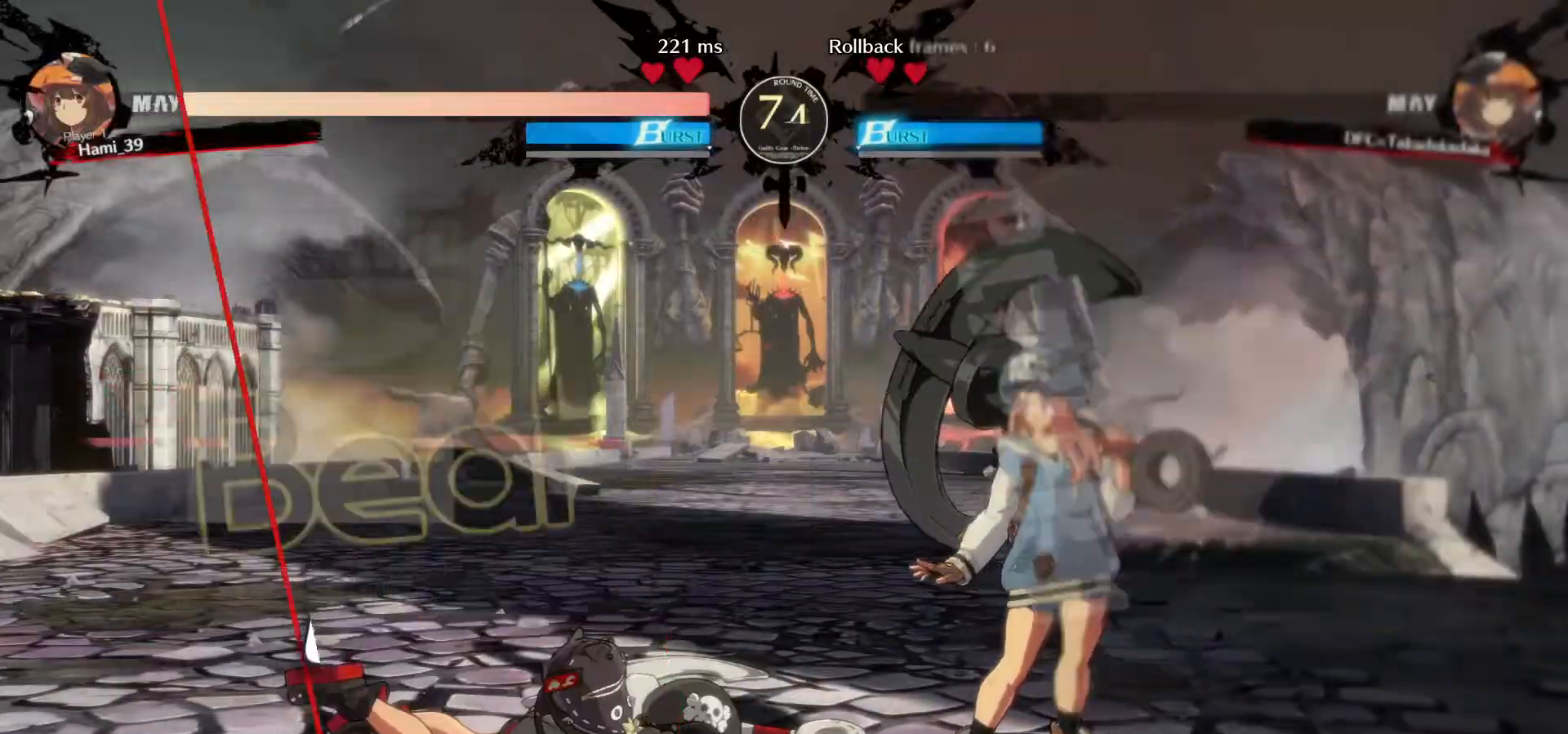
{"buttons": [], "left_stick": "center", "events": [[300, "CROSS", "down"], [417, "CROSS", "up"]]}
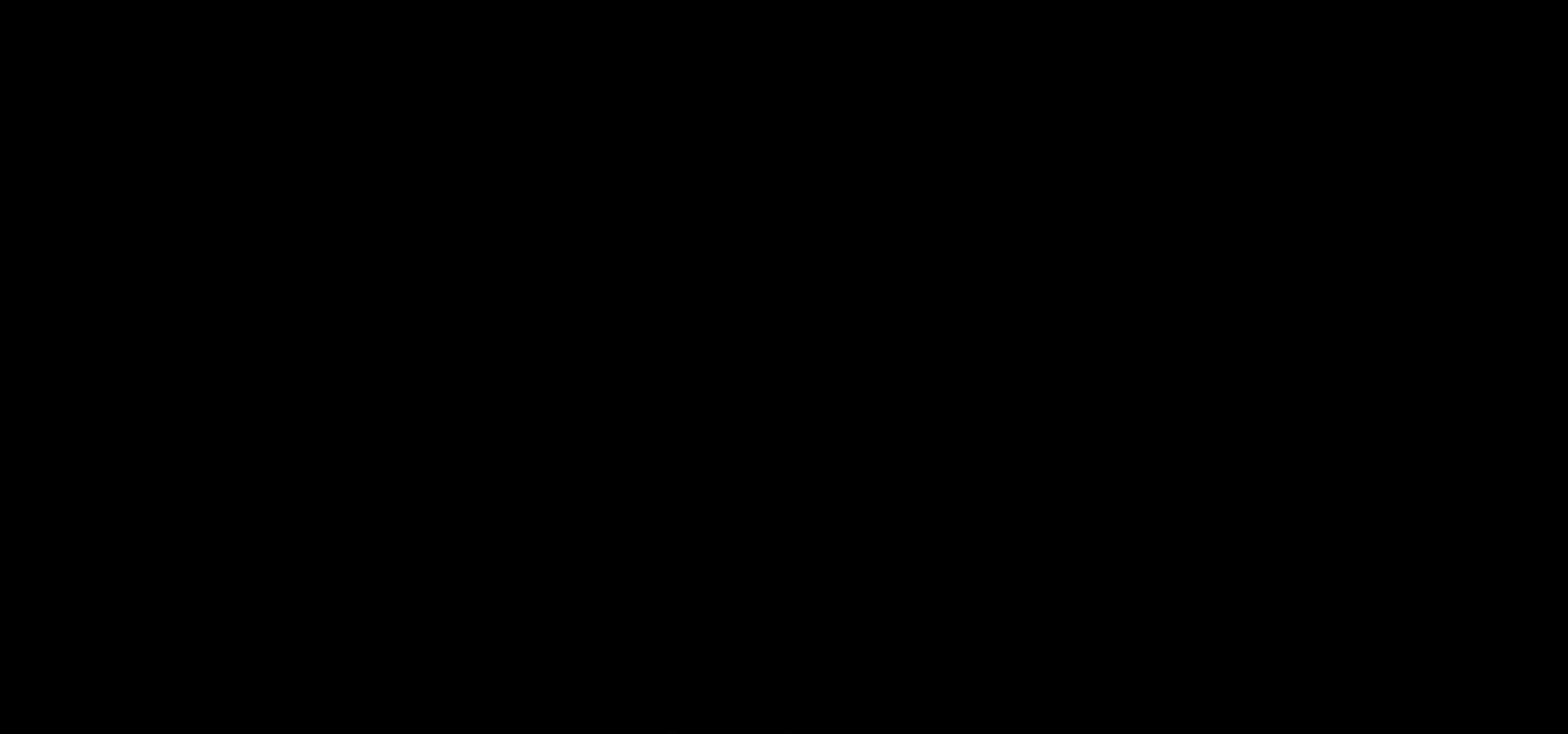
{"buttons": [], "left_stick": "center", "events": []}
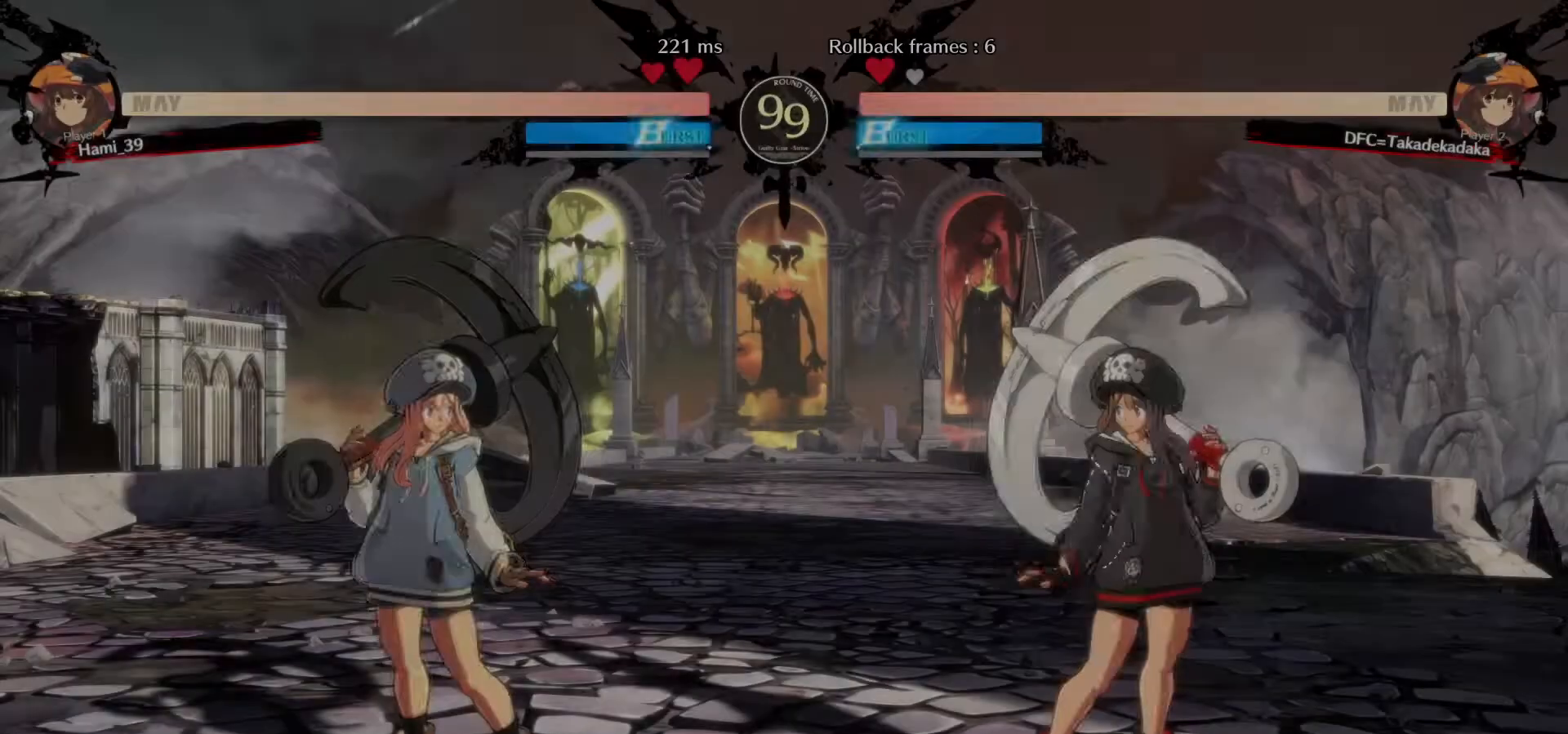
{"buttons": [], "left_stick": "center", "events": []}
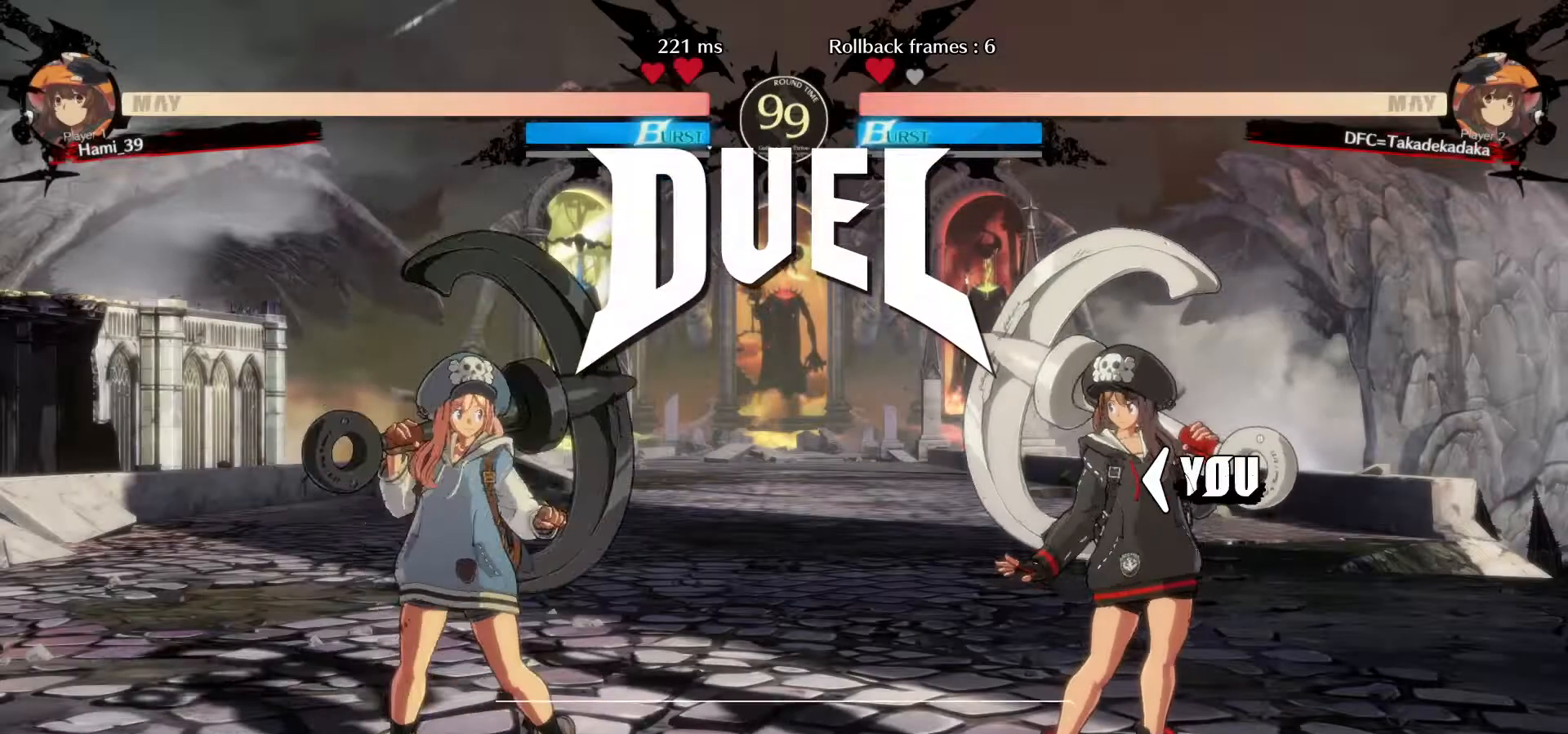
{"buttons": [], "left_stick": "center", "events": []}
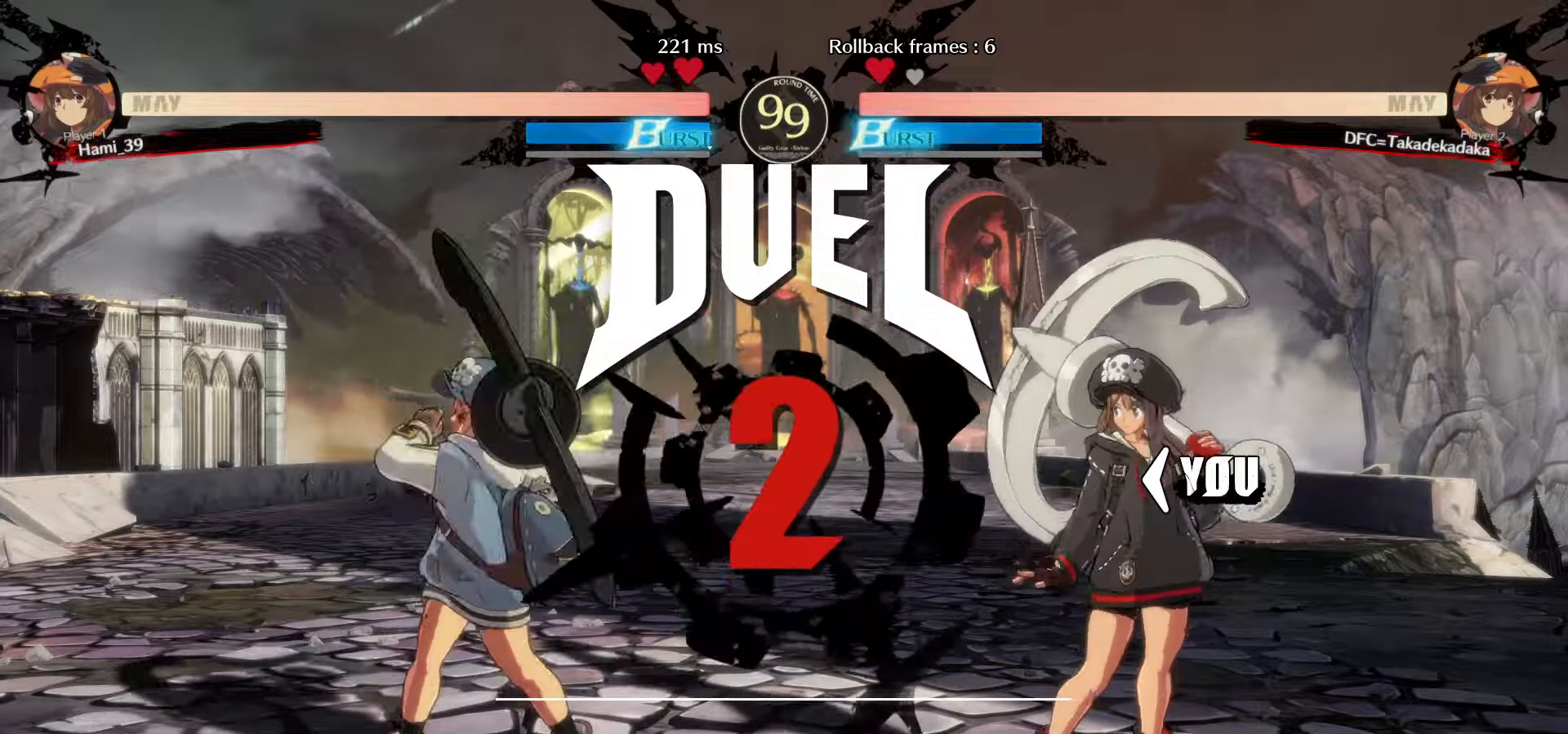
{"buttons": [], "left_stick": "center", "events": []}
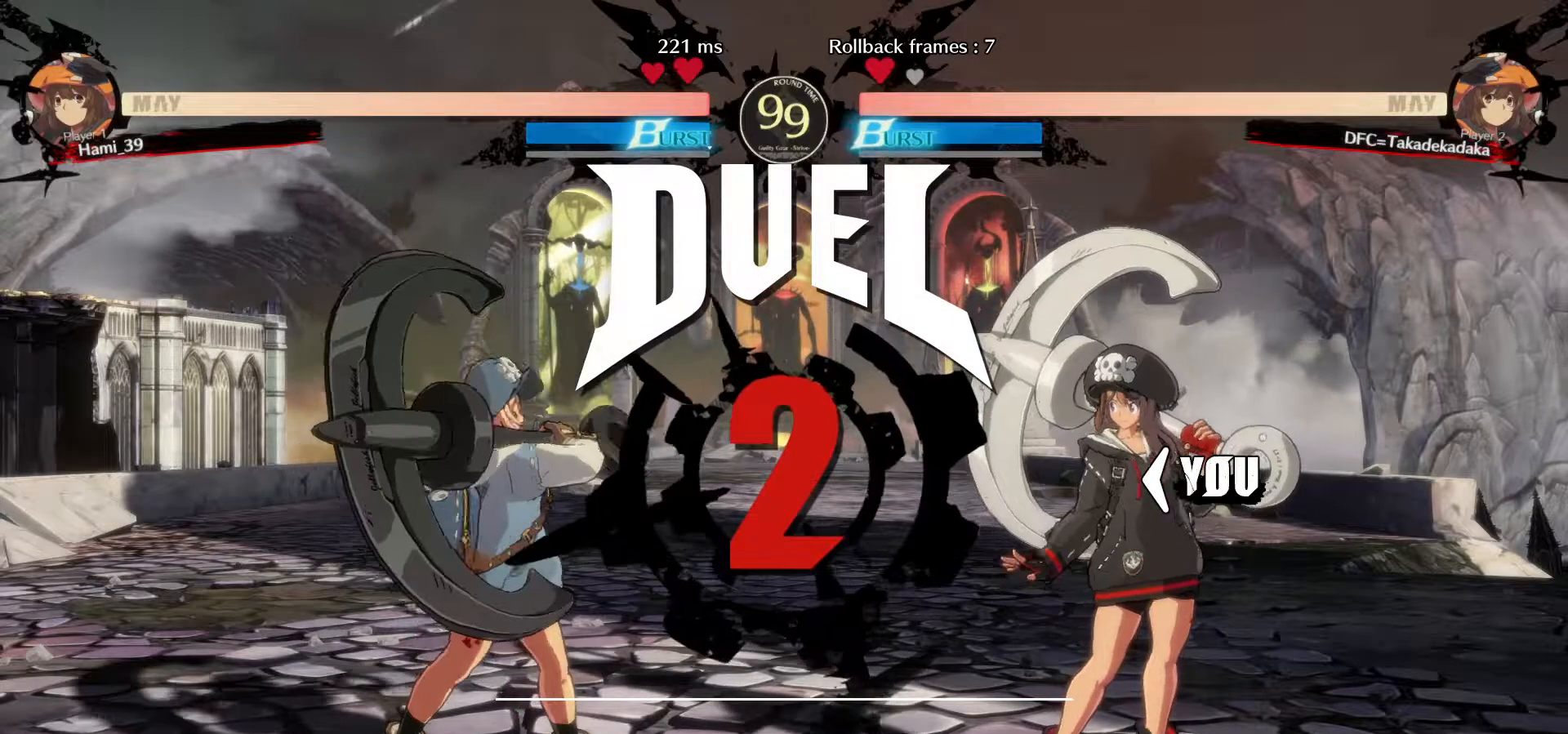
{"buttons": [], "left_stick": "center", "events": []}
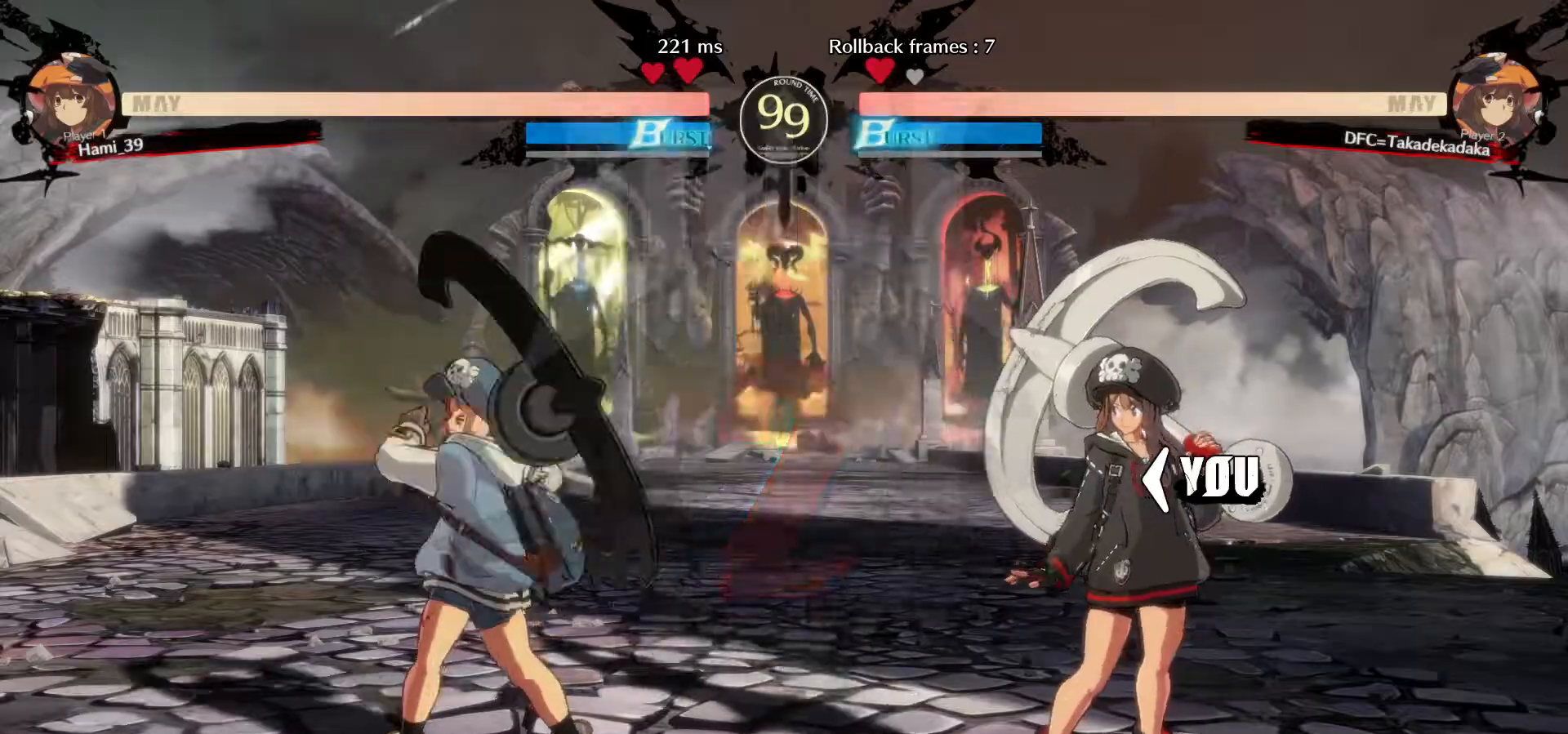
{"buttons": [], "left_stick": "center", "events": []}
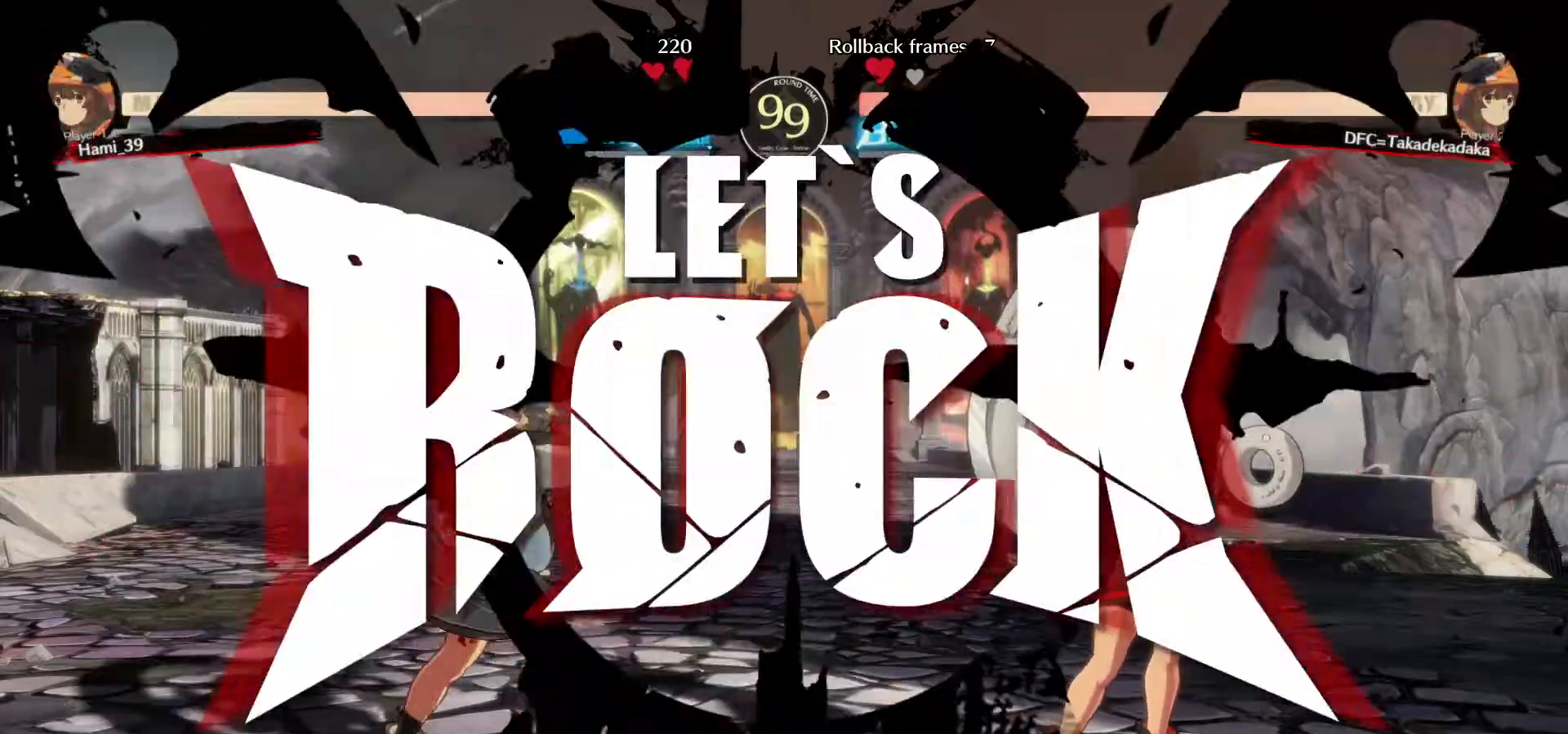
{"buttons": [], "left_stick": "left", "events": [[117, "left_stick", "left"], [200, "left_stick", "center"], [250, "left_stick", "left"]]}
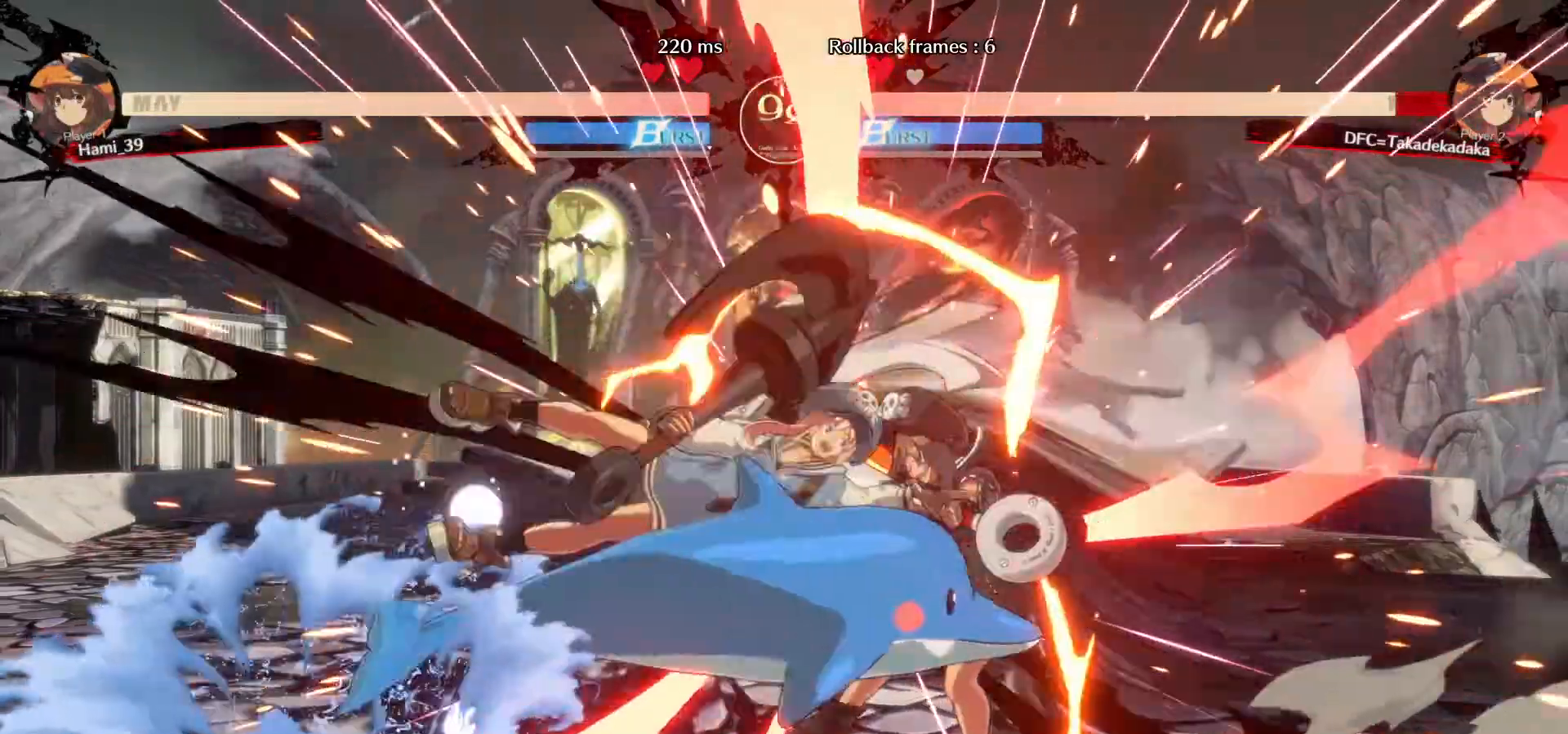
{"buttons": [], "left_stick": "right", "events": [[50, "R1", "down"], [117, "R1", "up"], [267, "left_stick", "center"], [317, "left_stick", "right"]]}